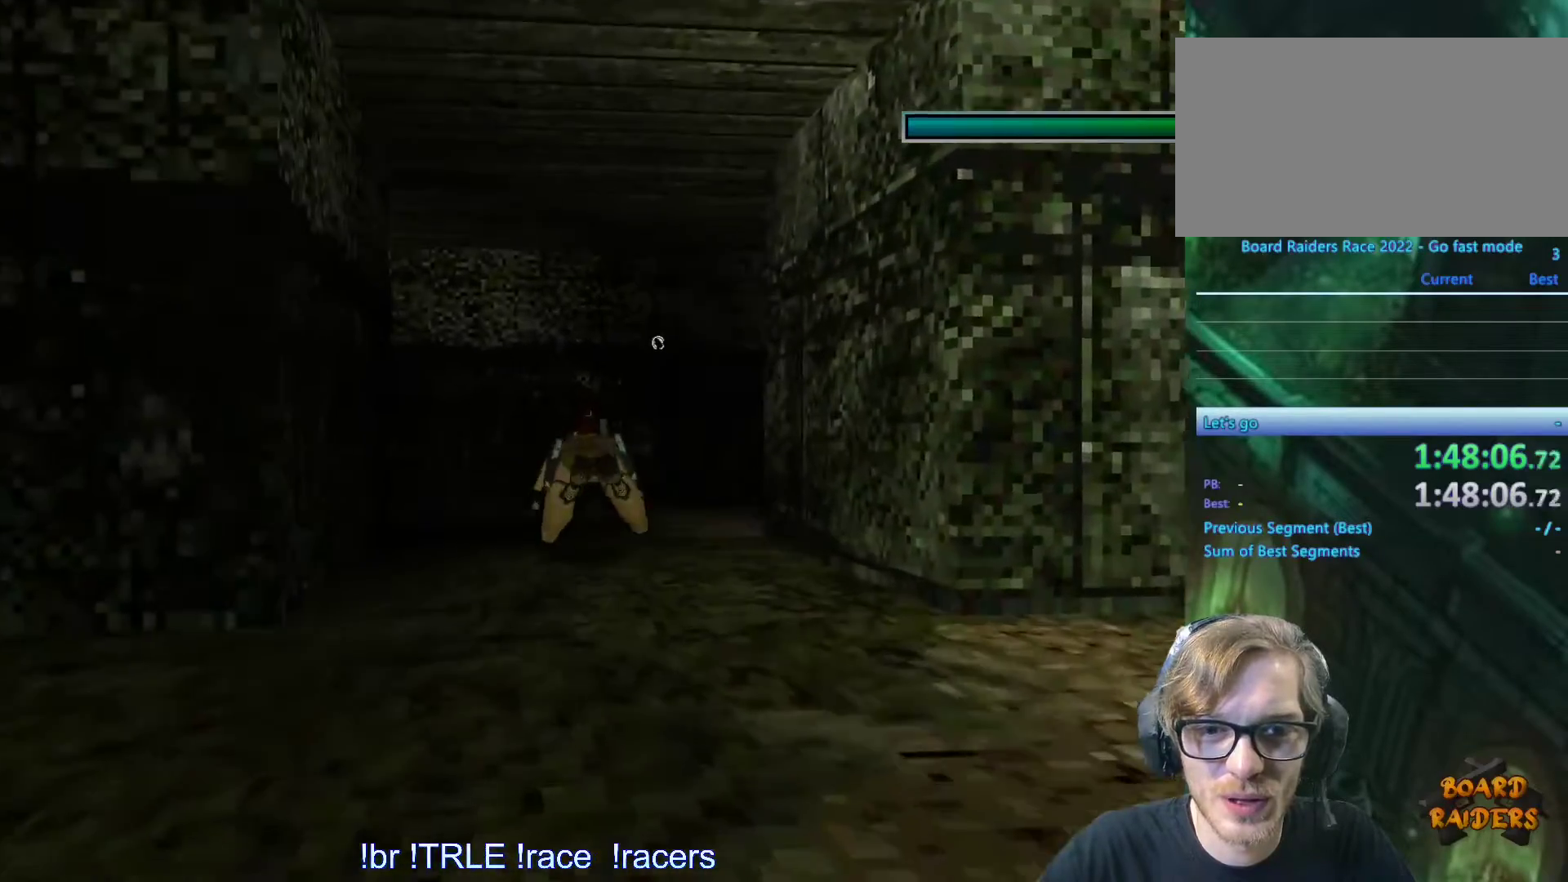
Gameplay with keyboard; each line is a JSON object with the keys held at the frame after it. "events" lists presses ("down") and releases ("up") of "0", "1", "2", "3", "4", "5", "6", "7", "8", "9", "alt", "ctrl_l", "ctrl_r", "dash", "down", "duck", "escape", "f2", "f3", "flare", "left", "load", "look", "return", "right", "roll", "save", "shift_l", "shift_r", "space", "stepl", "stepr" and "up" between this image and that frame as [ms after this image, input, new state], when the widget could be followed in between. No other keys are recorded. Mouse input is not recorded. Key names are as the overlay labels them; some are game actions (e.g. jump) rather than physical keys.
{"keys": ["alt", "left"], "events": [[50, "left", "up"], [133, "left", "down"]]}
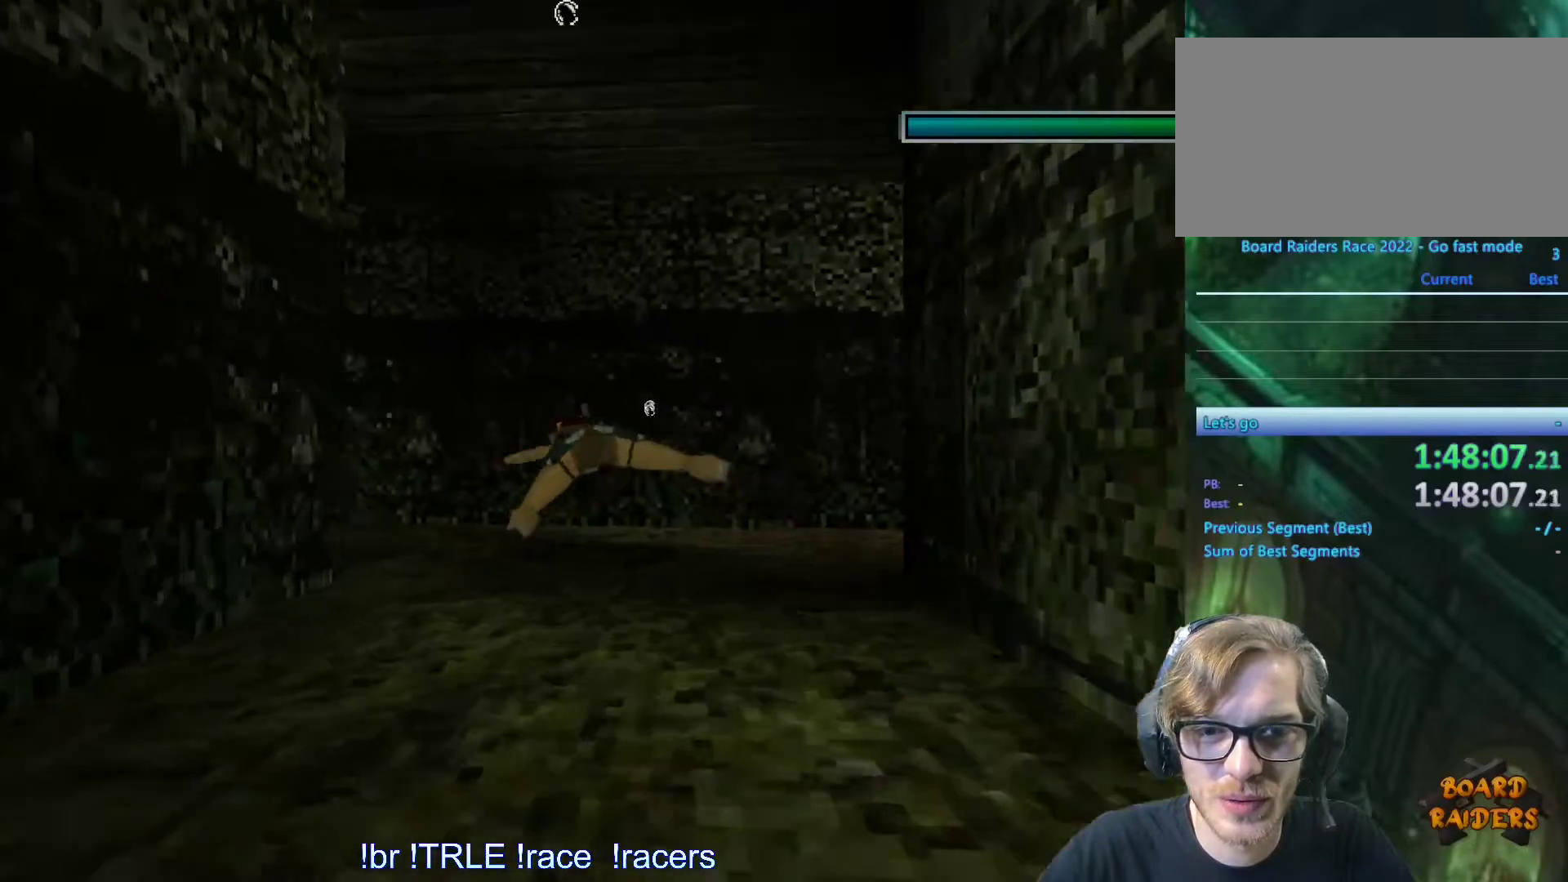
{"keys": ["alt", "down"], "events": [[350, "down", "down"], [433, "left", "up"]]}
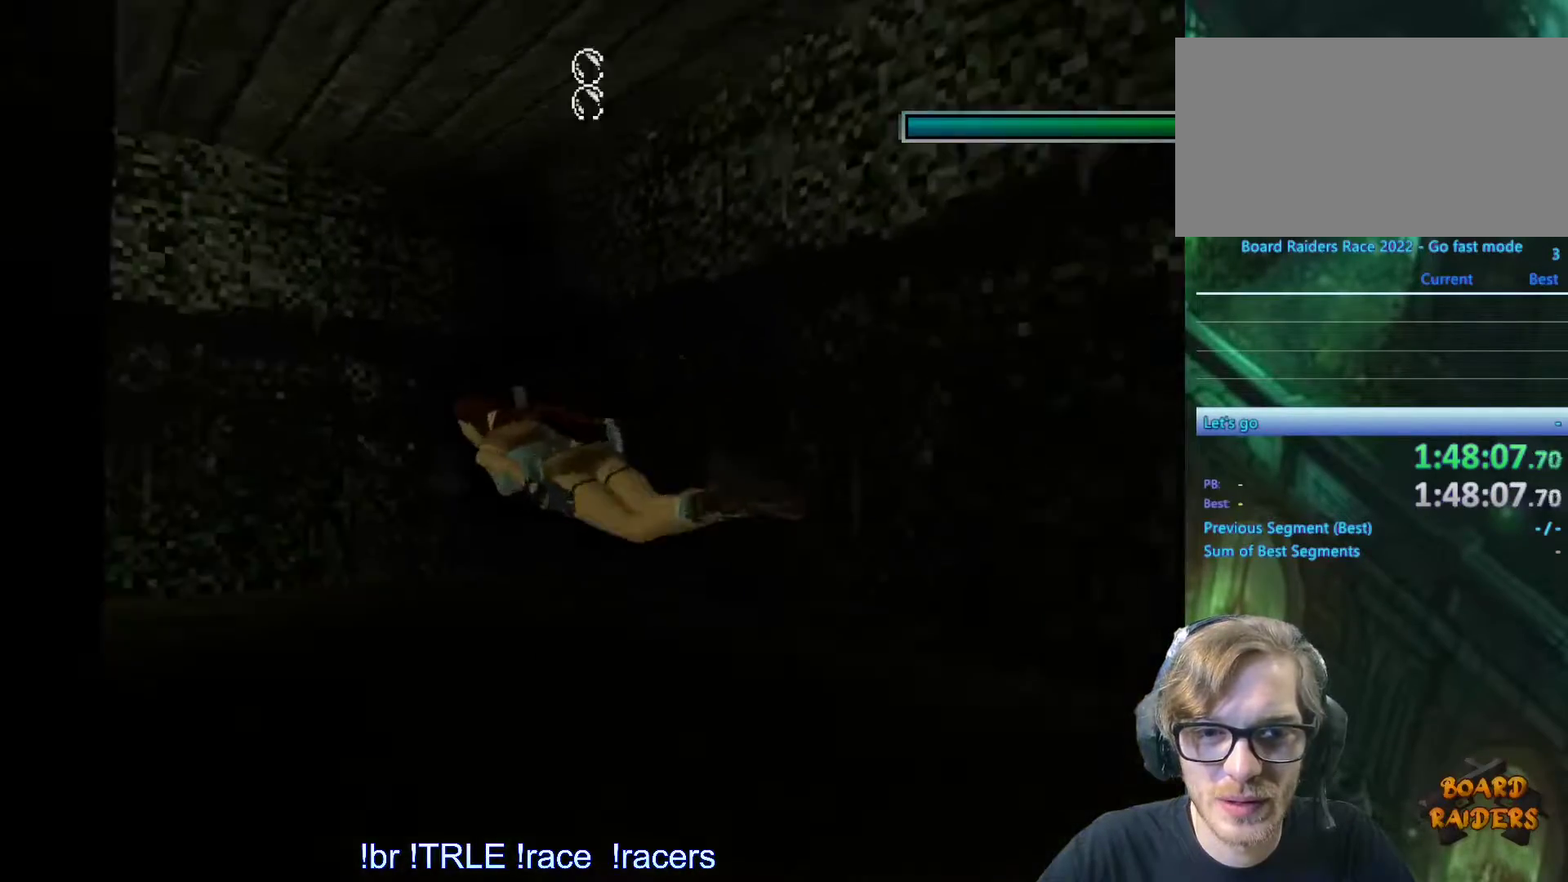
{"keys": ["alt", "left"], "events": [[133, "down", "up"], [367, "left", "down"]]}
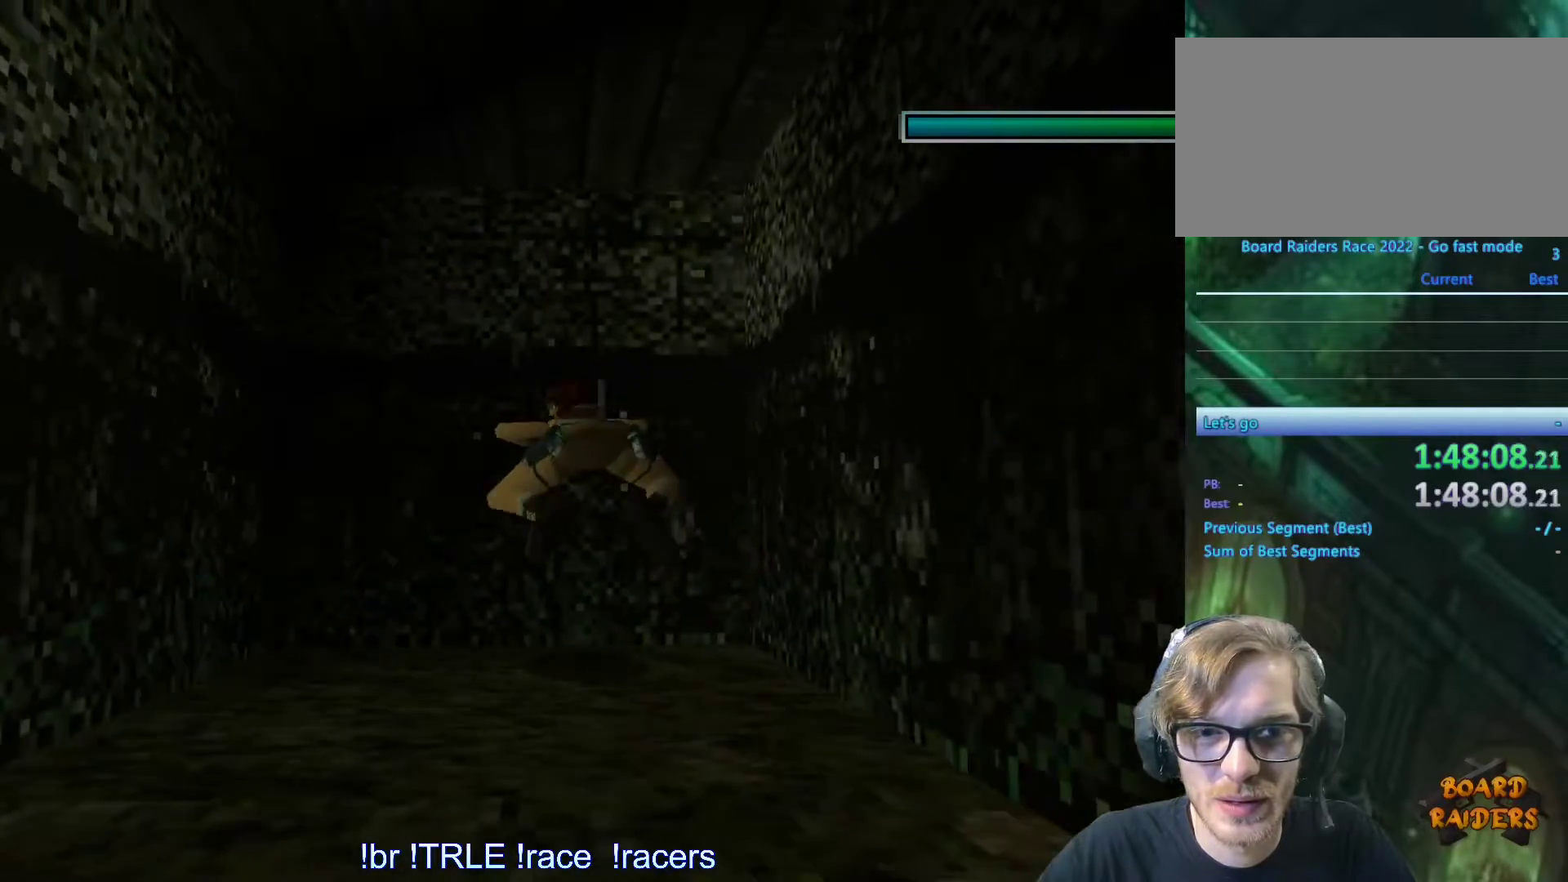
{"keys": ["alt", "left", "up"], "events": [[383, "up", "down"]]}
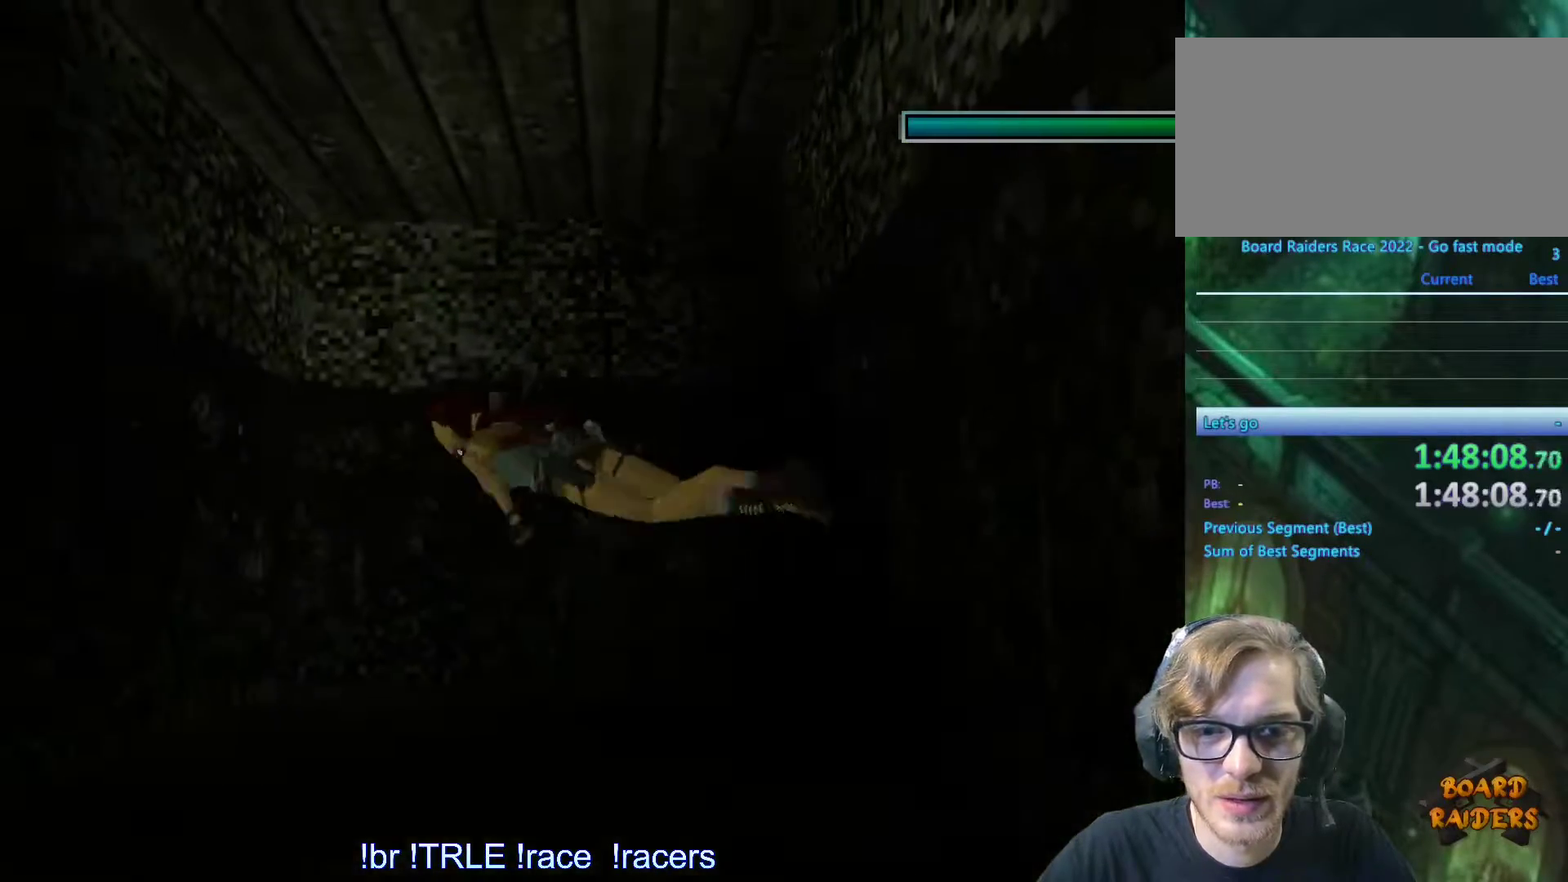
{"keys": ["alt", "left"], "events": [[300, "up", "up"]]}
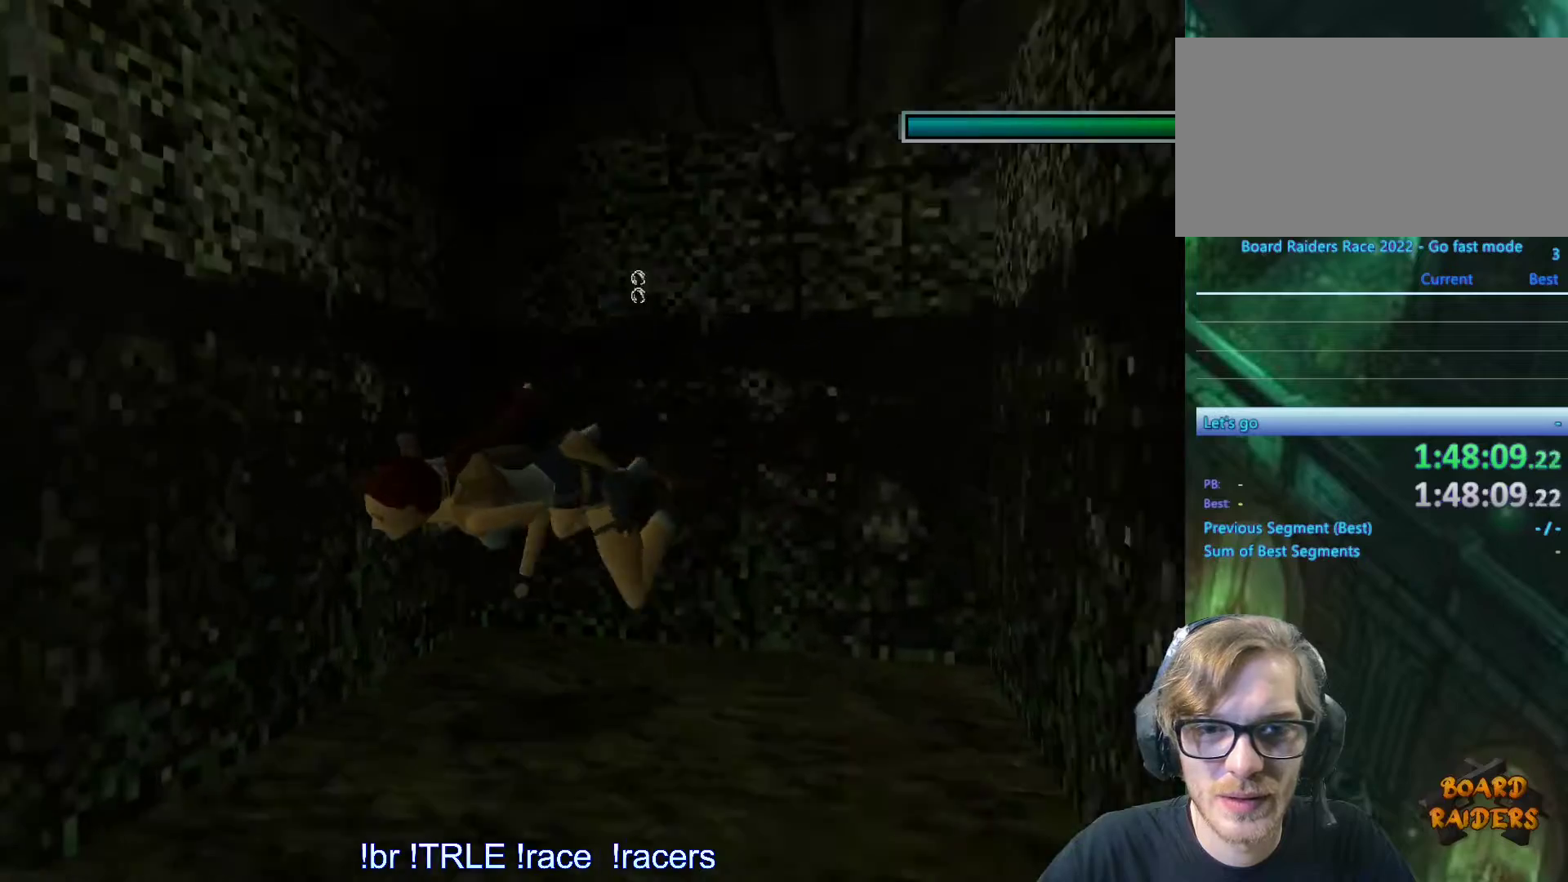
{"keys": ["alt"], "events": [[367, "left", "up"]]}
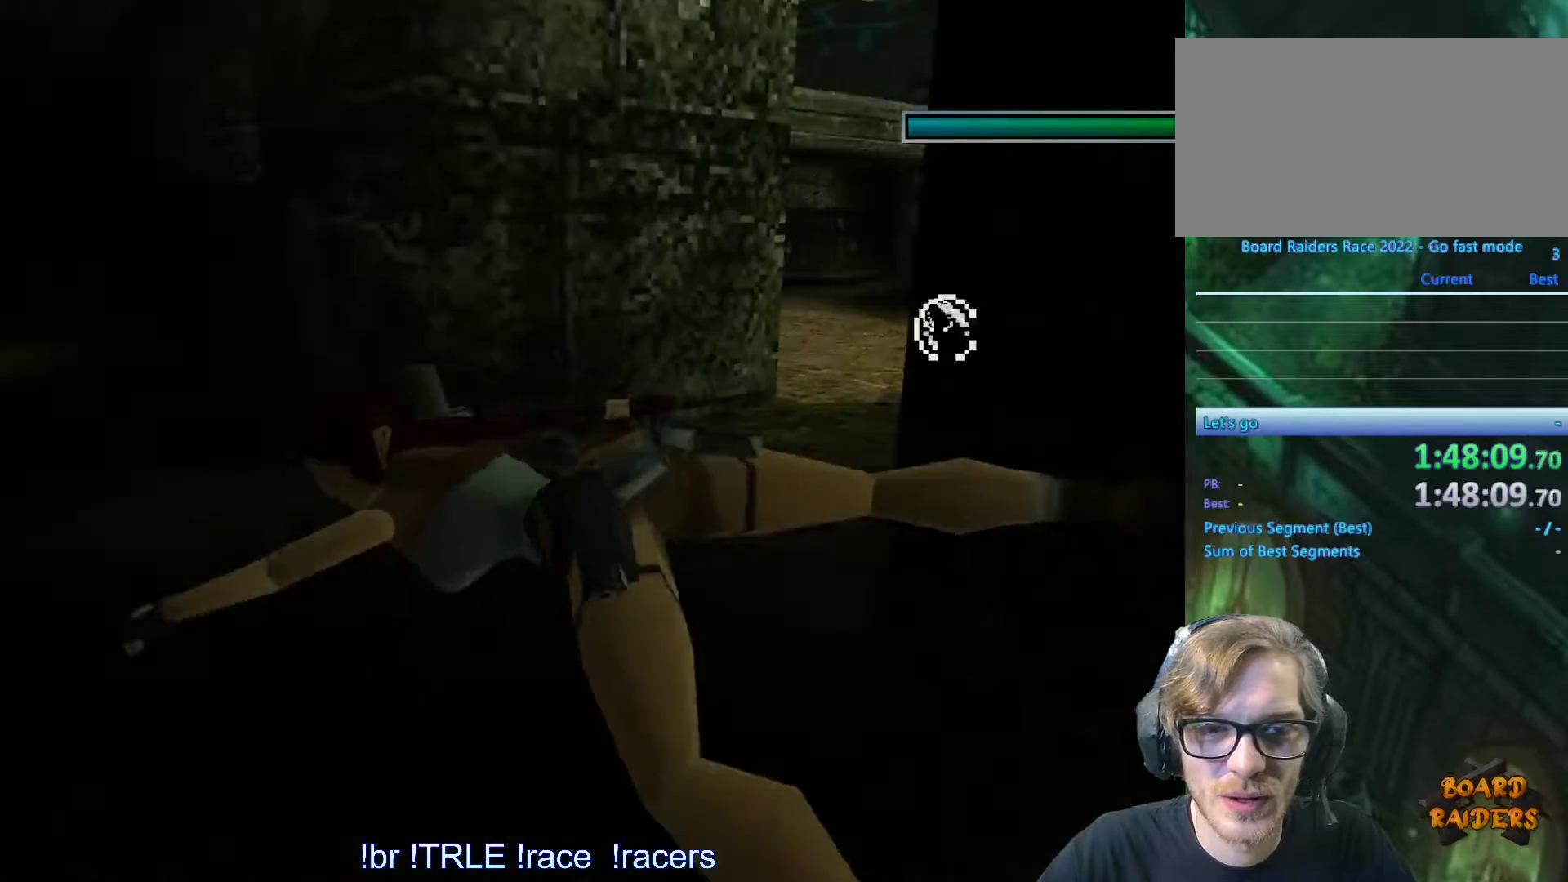
{"keys": ["alt", "right"], "events": [[233, "down", "down"], [467, "right", "down"], [500, "down", "up"]]}
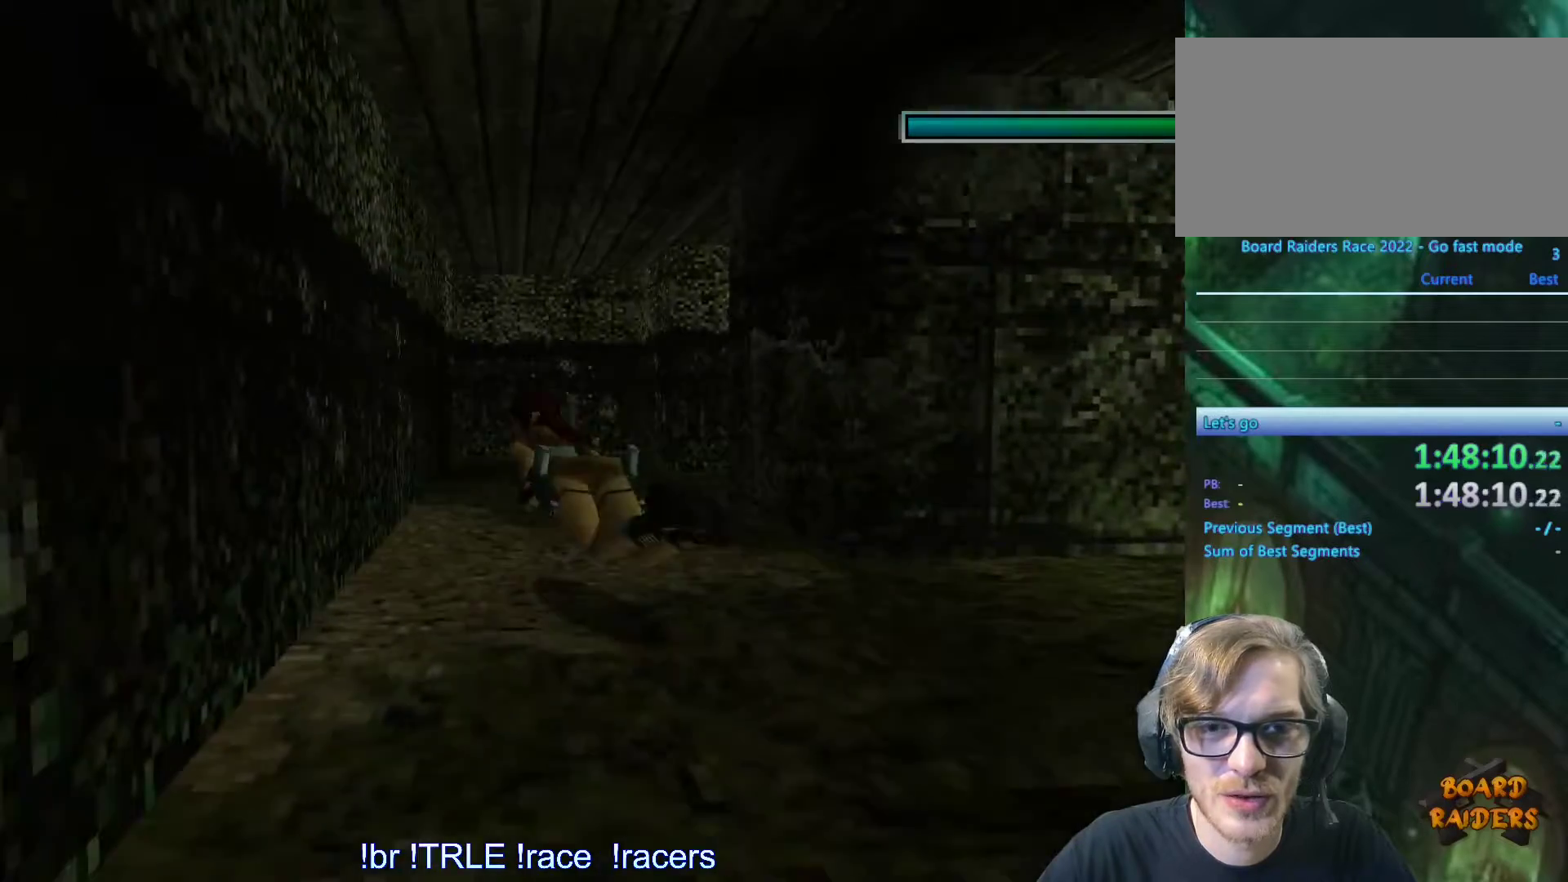
{"keys": ["alt", "right"], "events": [[117, "right", "up"], [400, "right", "down"]]}
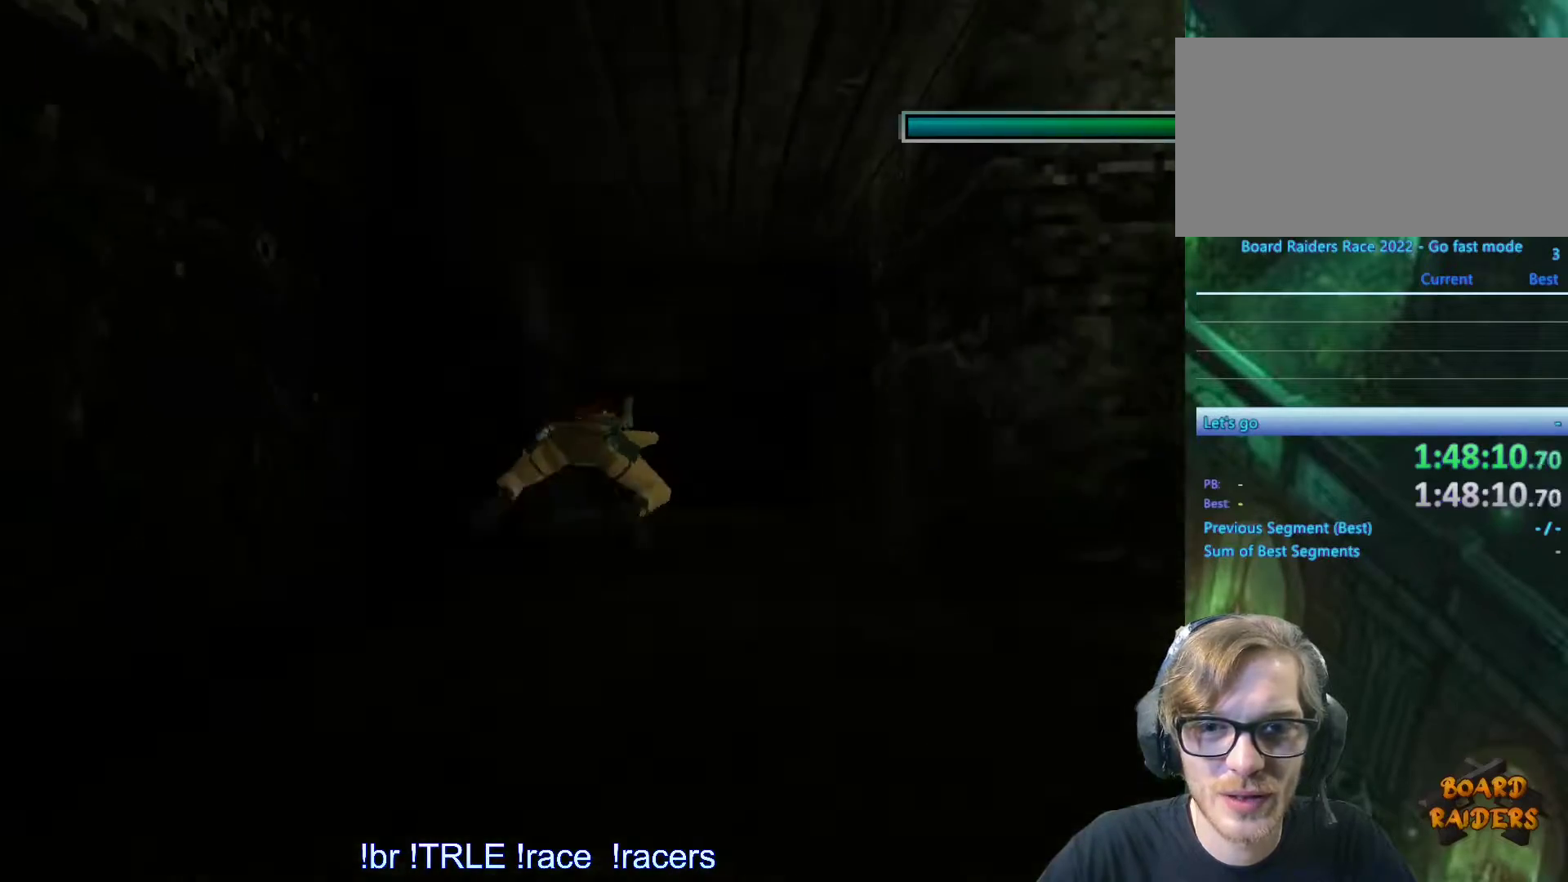
{"keys": ["alt"], "events": [[133, "right", "up"]]}
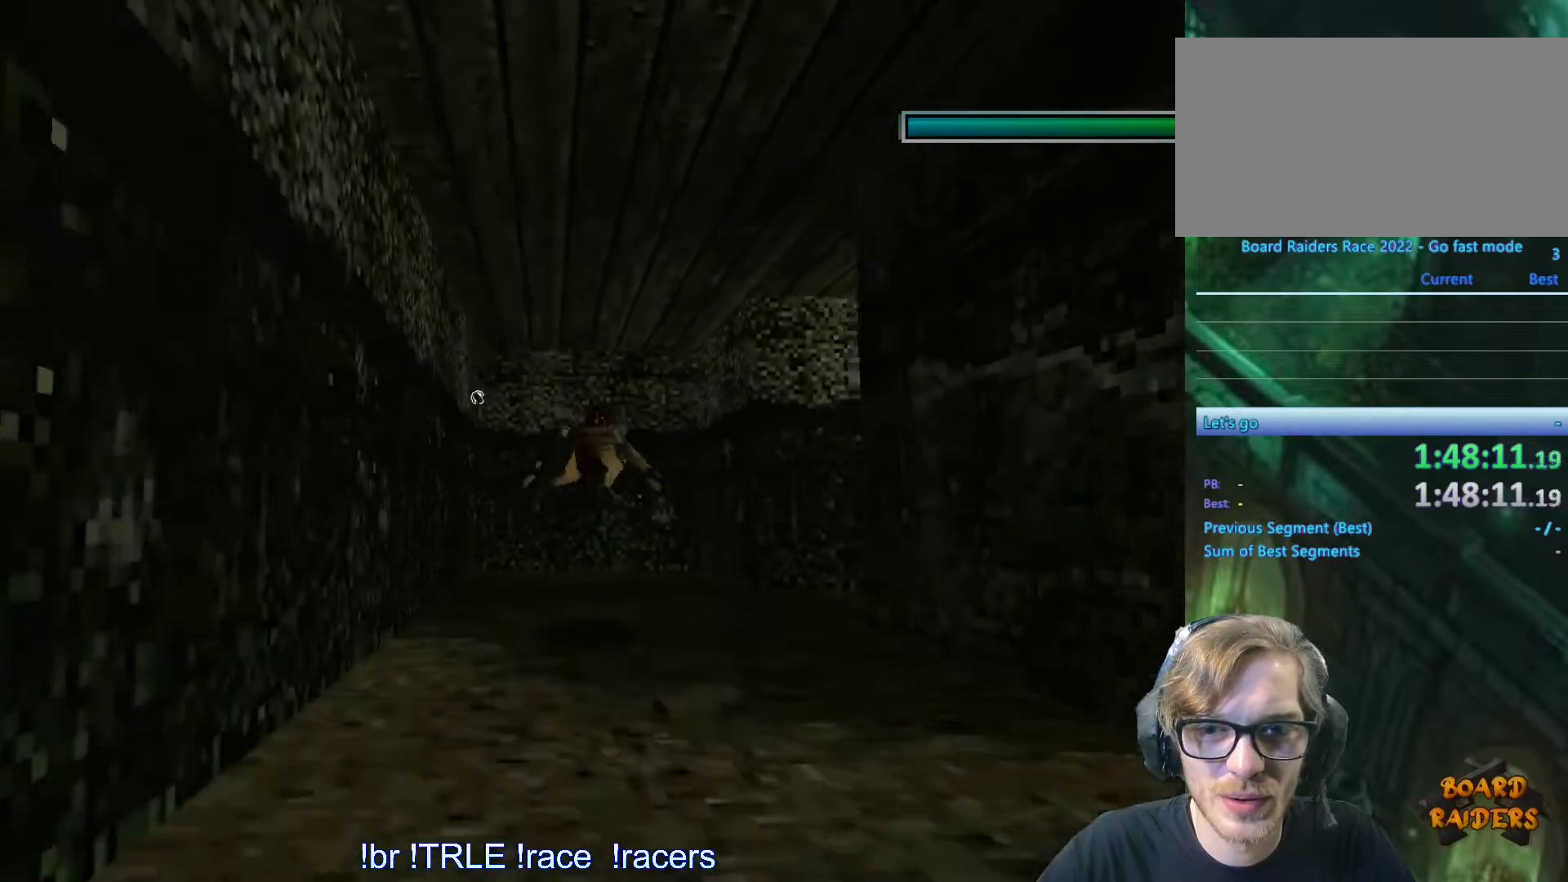
{"keys": ["alt"], "events": []}
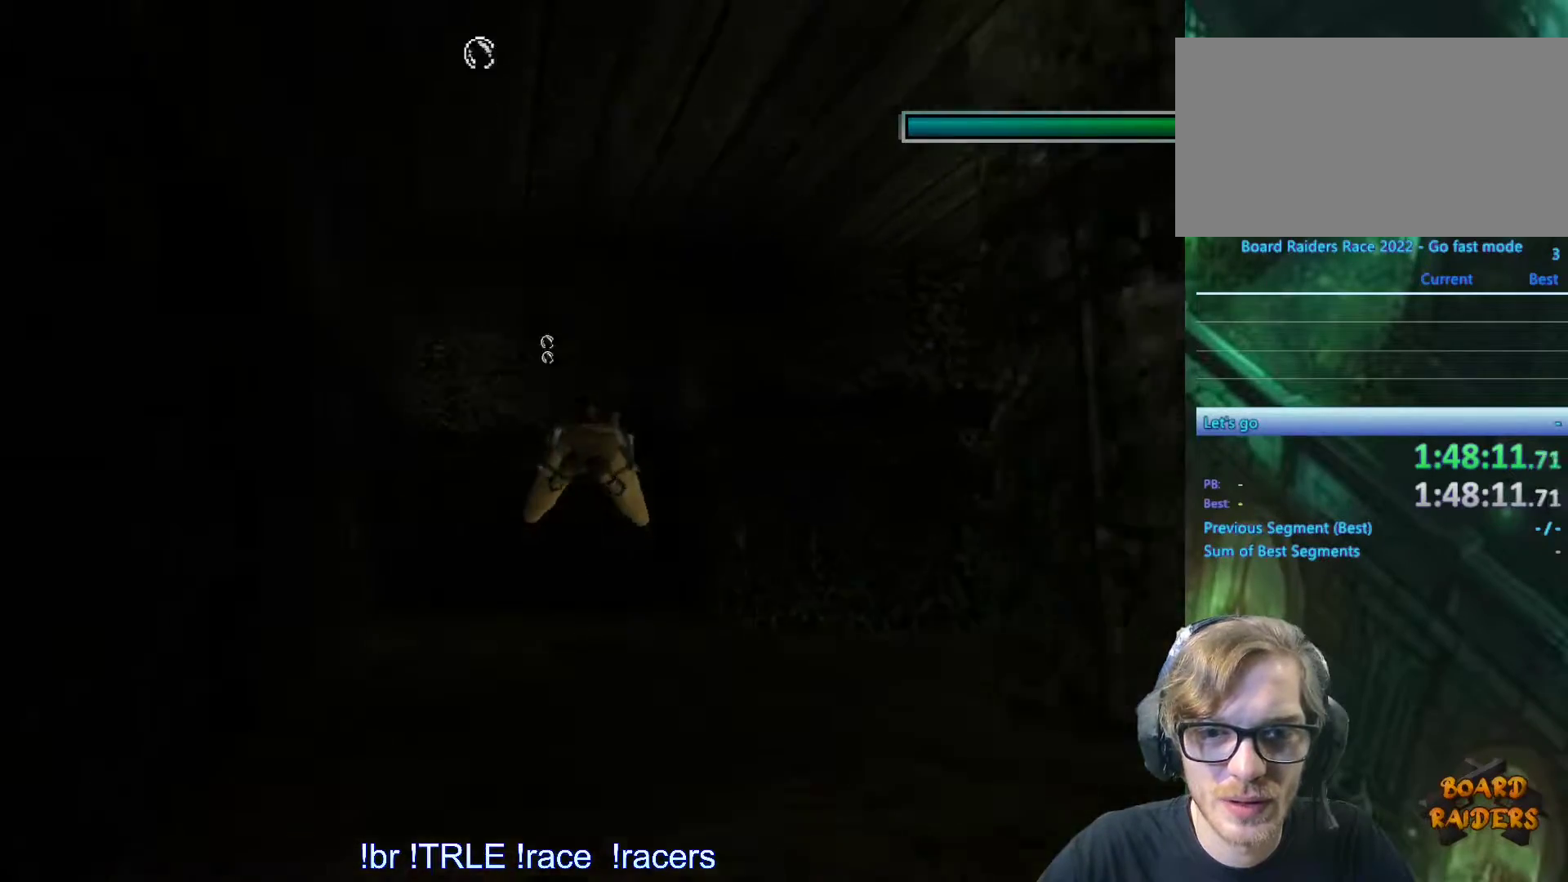
{"keys": ["alt", "left"], "events": [[117, "left", "down"], [300, "left", "up"], [400, "left", "down"]]}
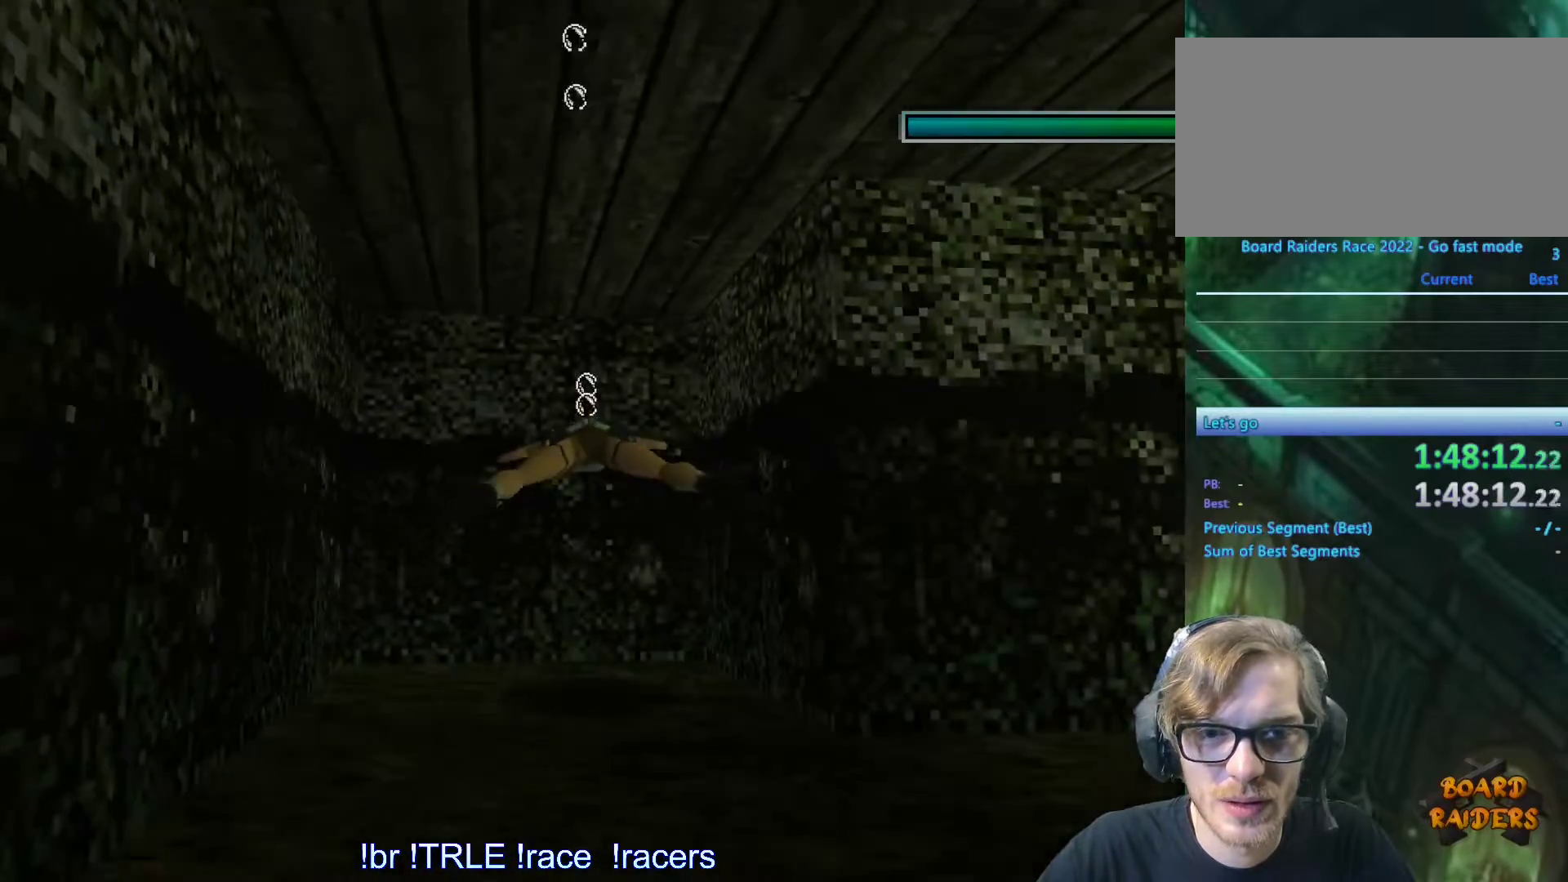
{"keys": ["alt", "left"], "events": []}
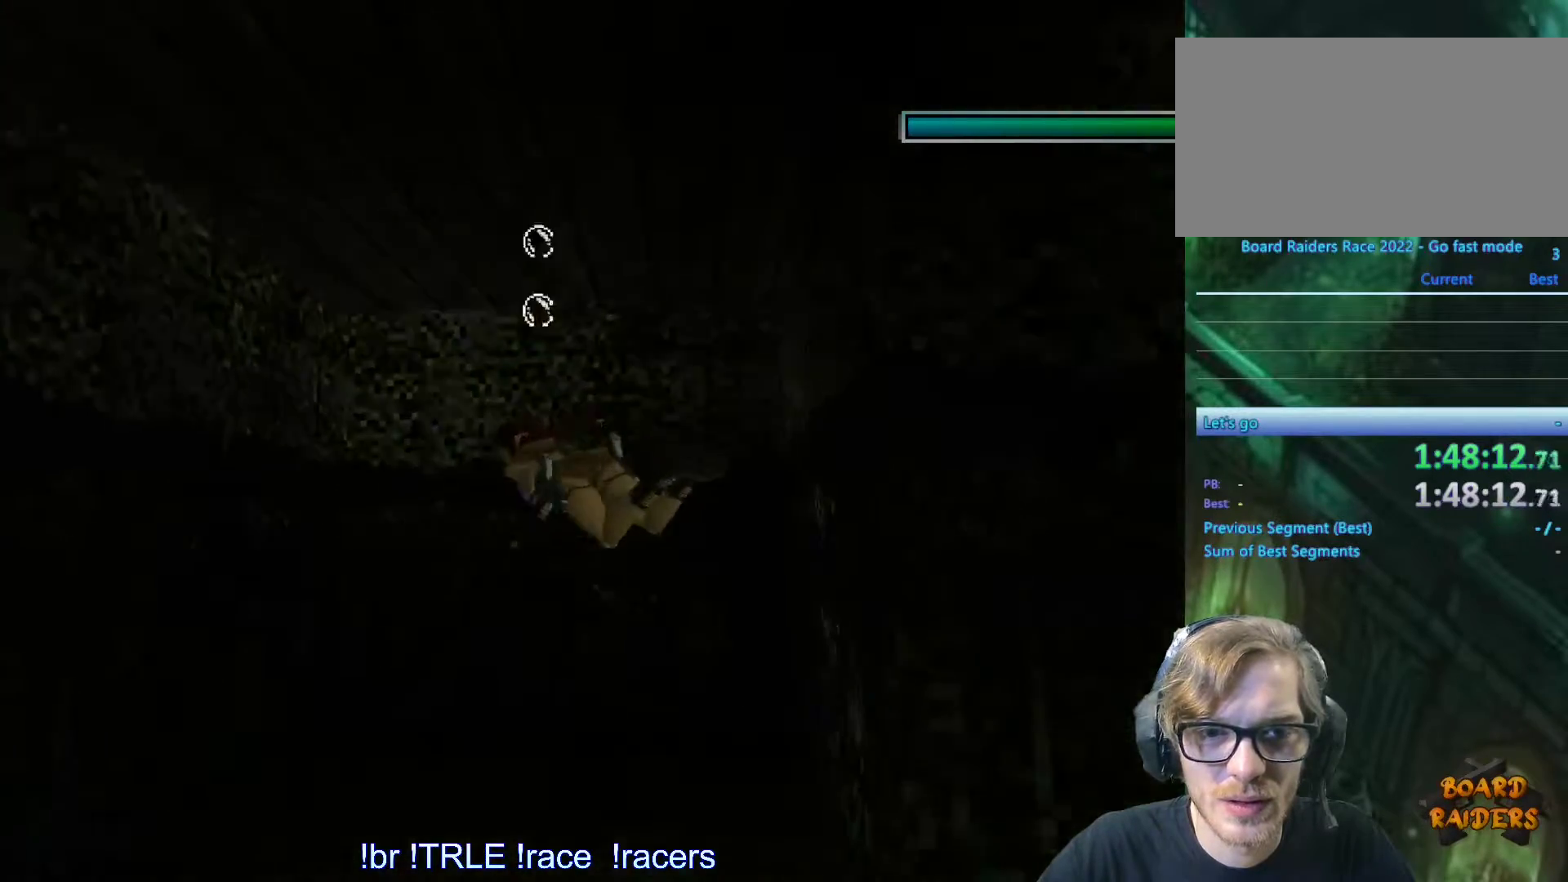
{"keys": ["alt", "left"], "events": [[50, "up", "down"], [283, "up", "up"]]}
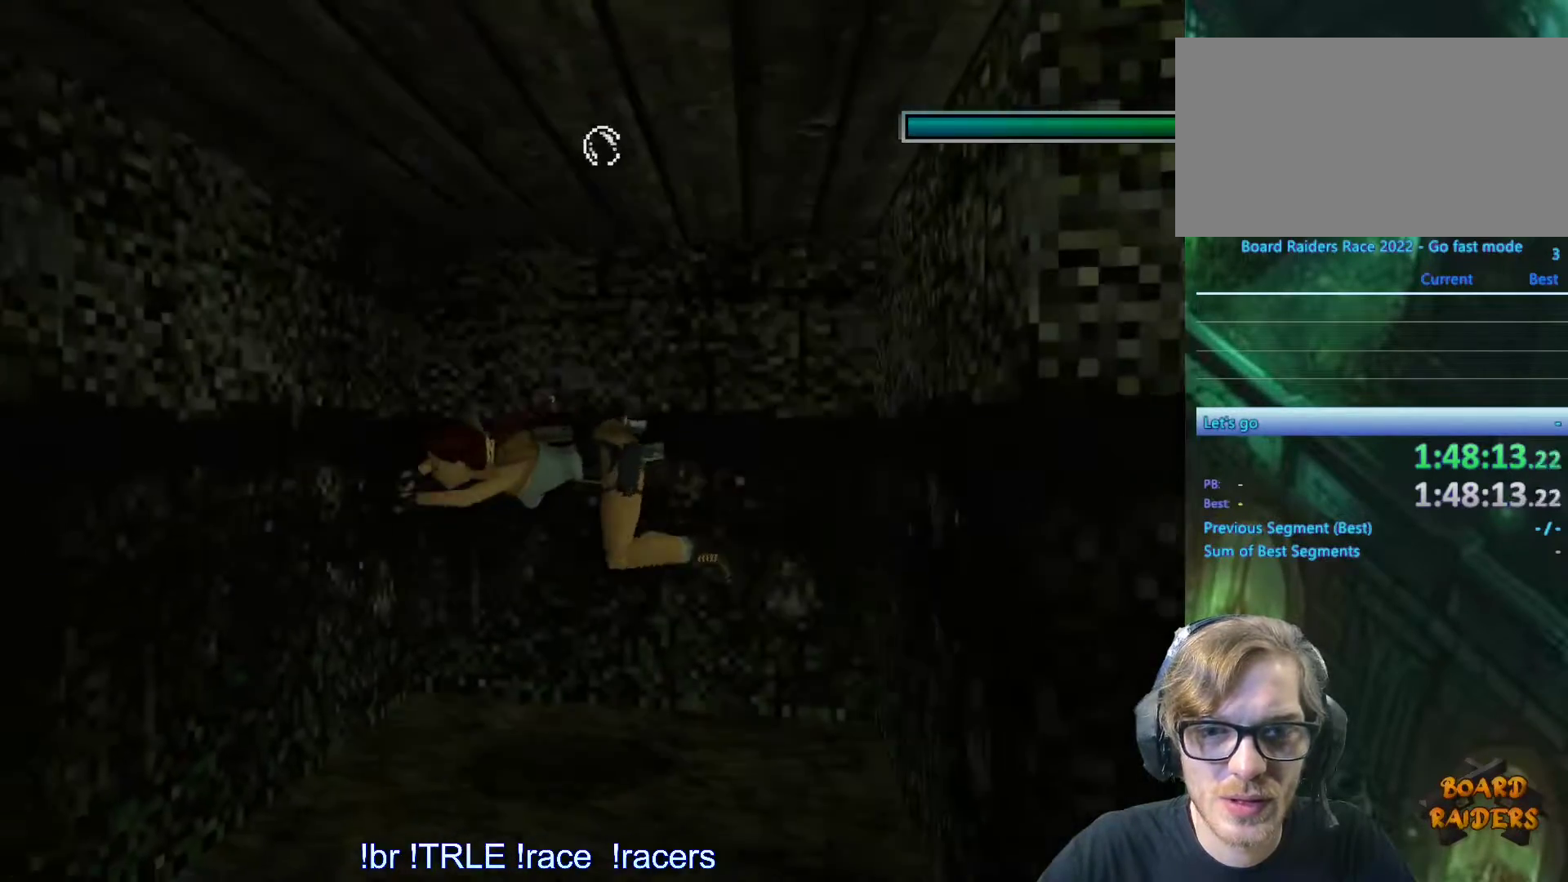
{"keys": ["alt", "down"], "events": [[433, "left", "up"], [483, "down", "down"]]}
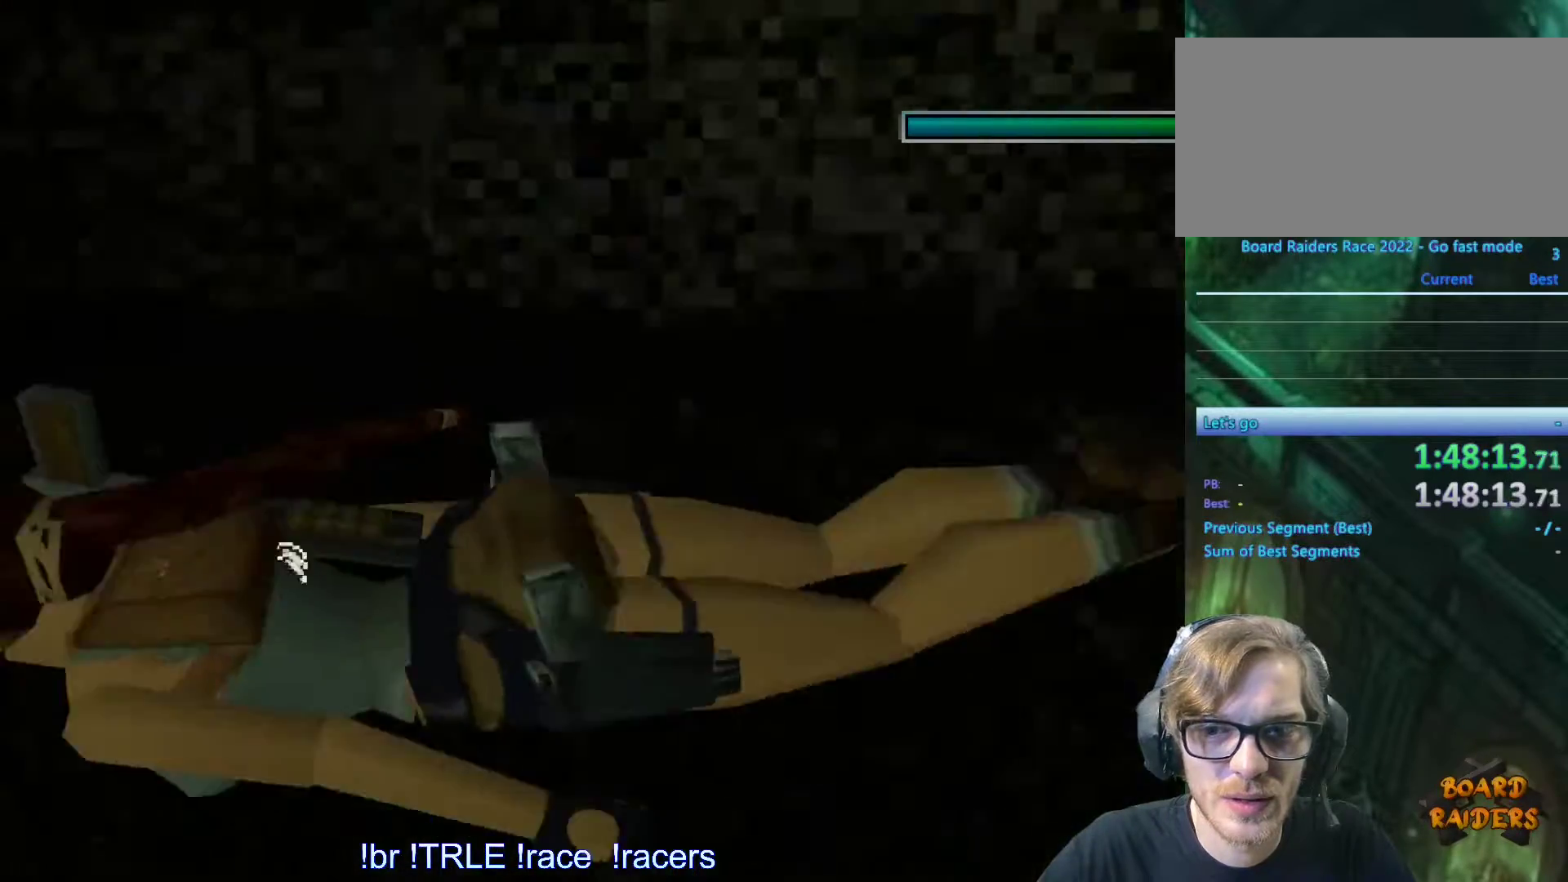
{"keys": ["alt"], "events": [[317, "down", "up"]]}
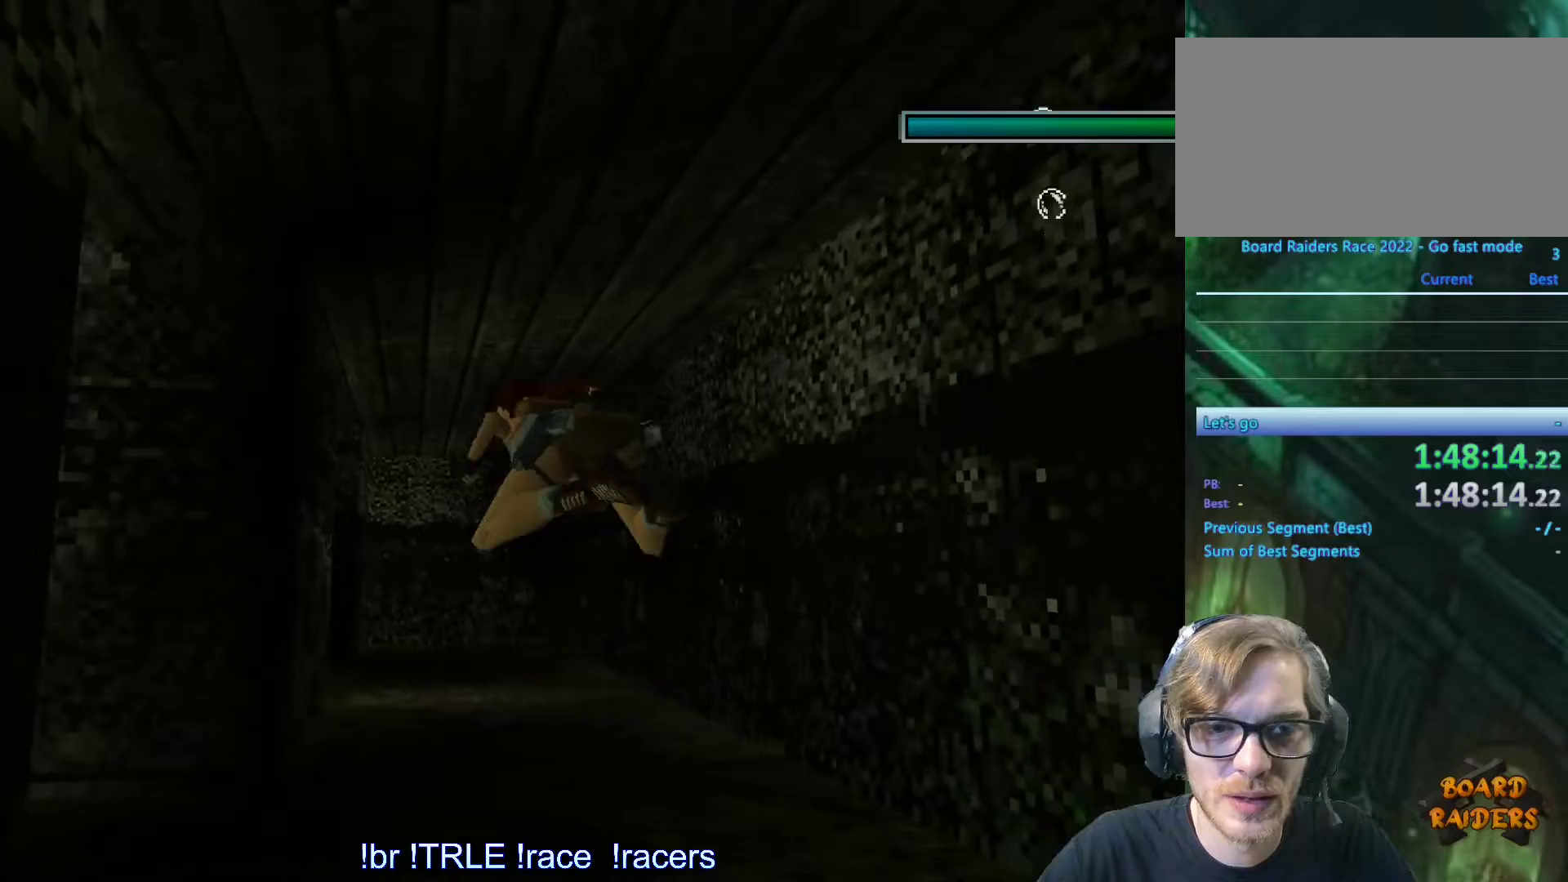
{"keys": ["alt", "right", "up"], "events": [[283, "up", "down"], [467, "right", "down"]]}
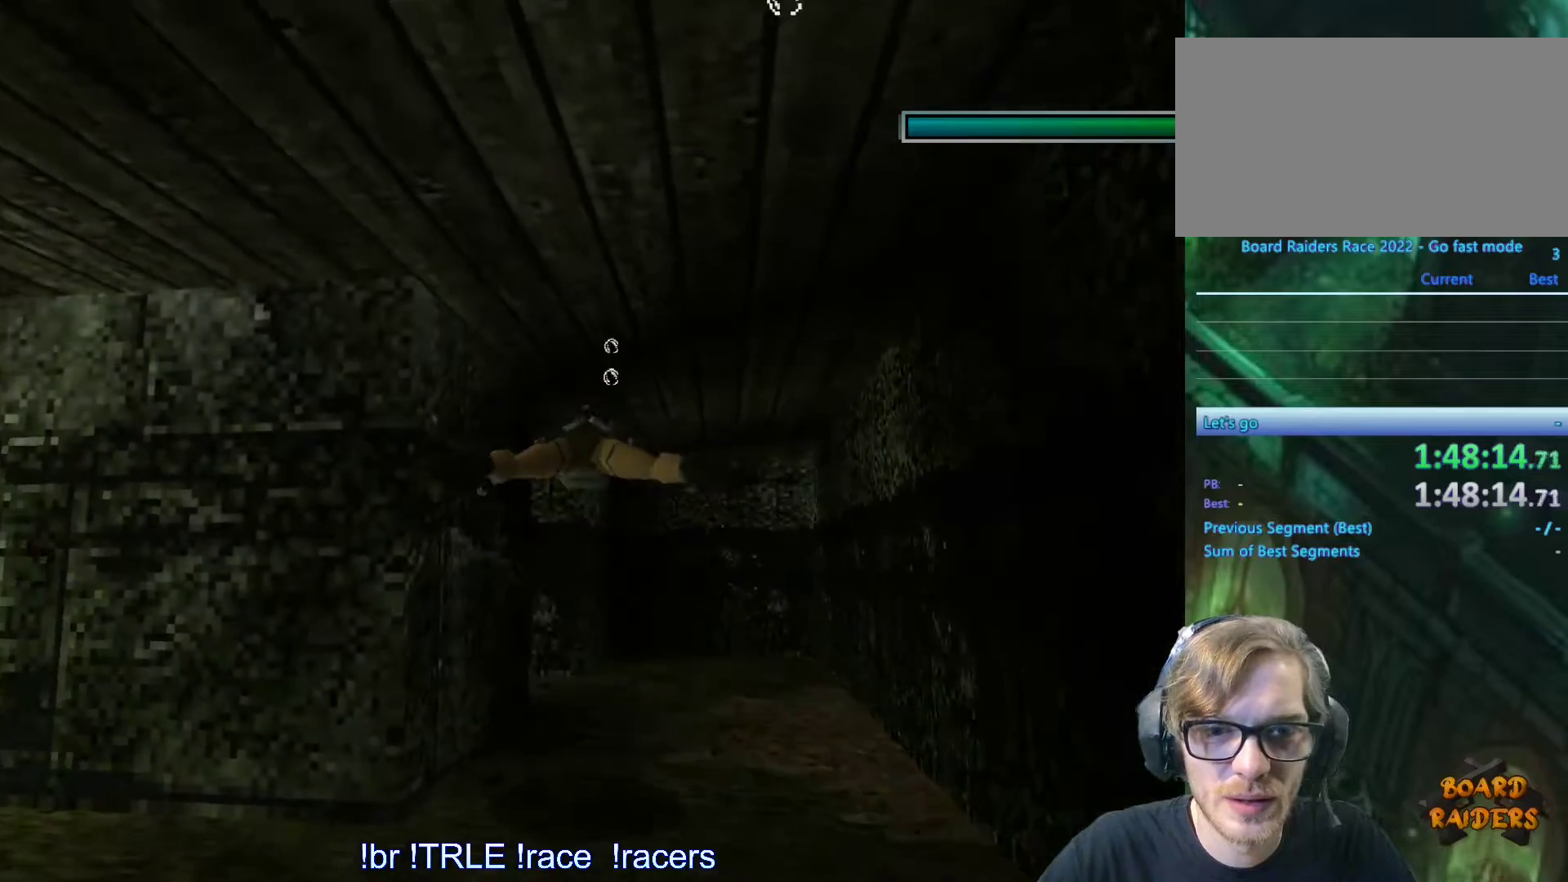
{"keys": ["alt", "down", "left"], "events": [[117, "right", "up"], [150, "up", "up"], [300, "left", "down"], [483, "down", "down"]]}
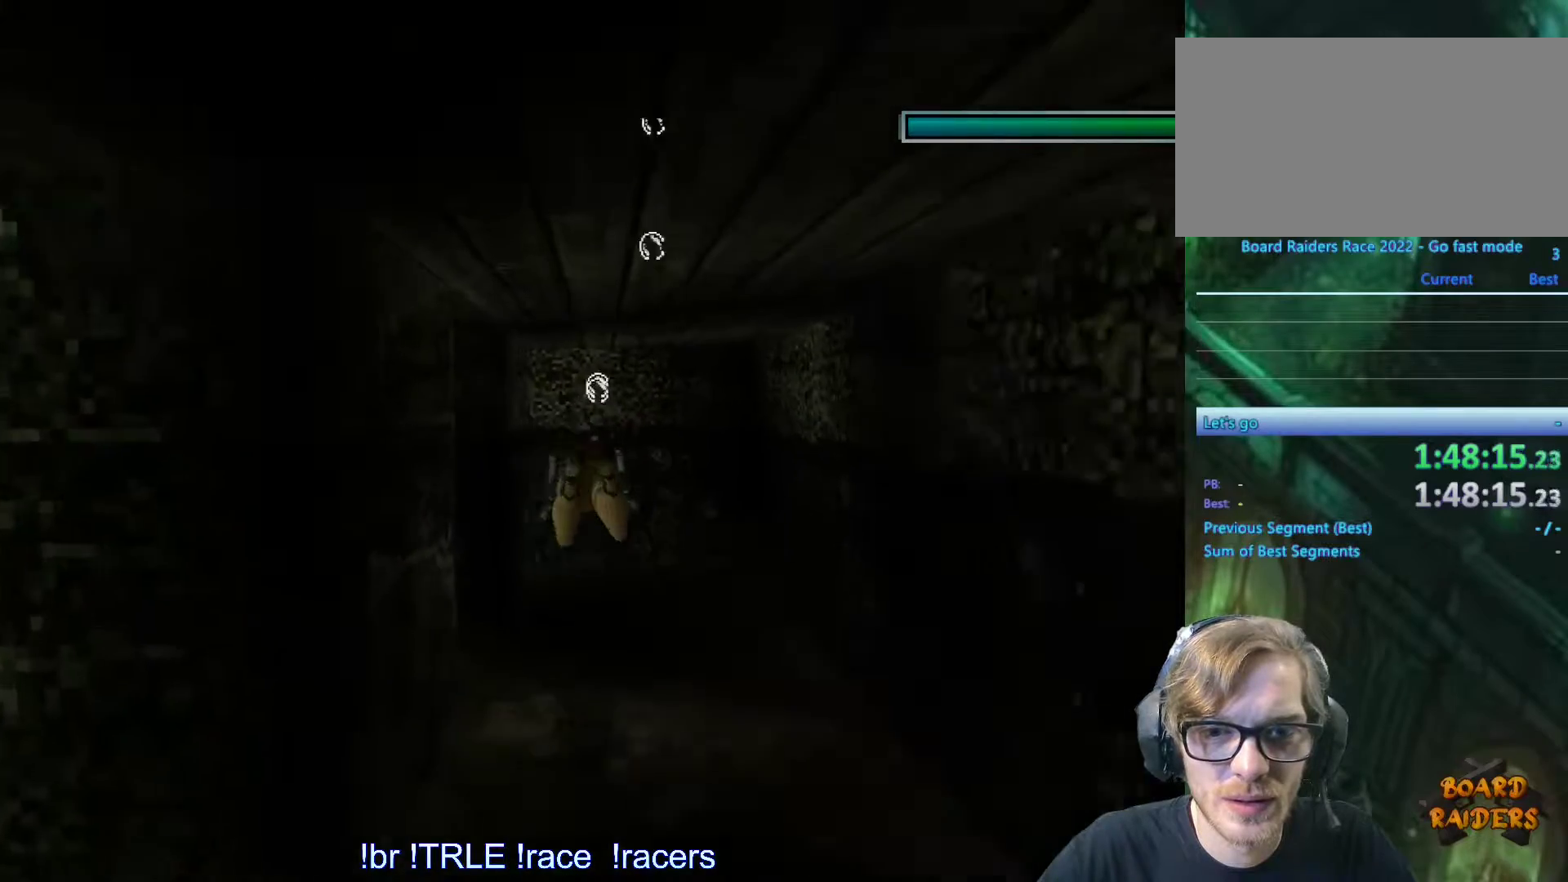
{"keys": ["alt", "down", "left"], "events": []}
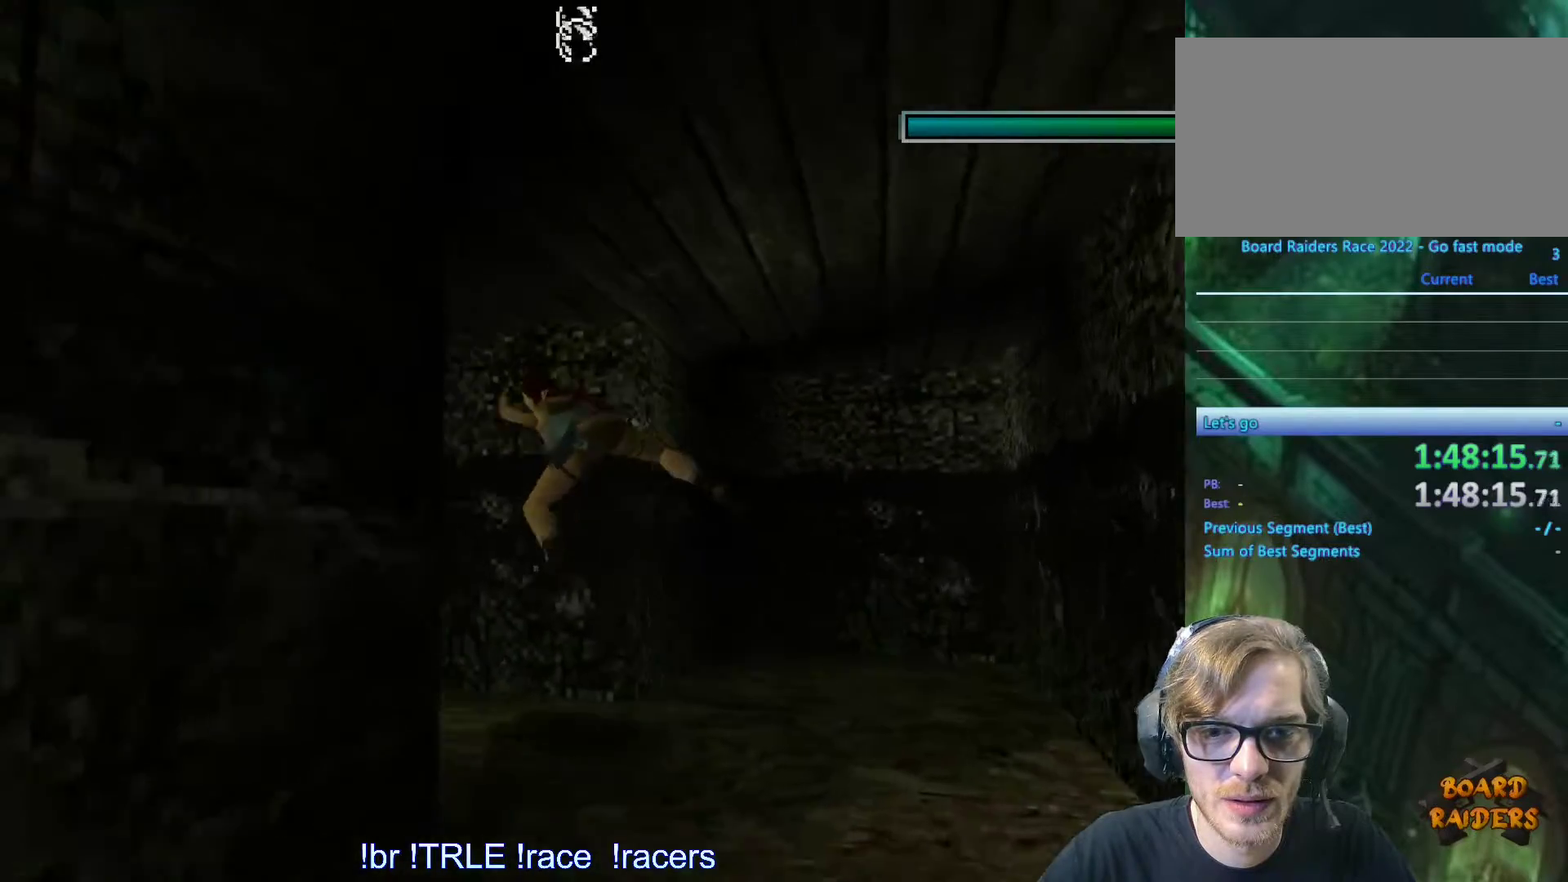
{"keys": ["alt", "down"], "events": [[150, "down", "up"], [283, "left", "up"], [383, "down", "down"]]}
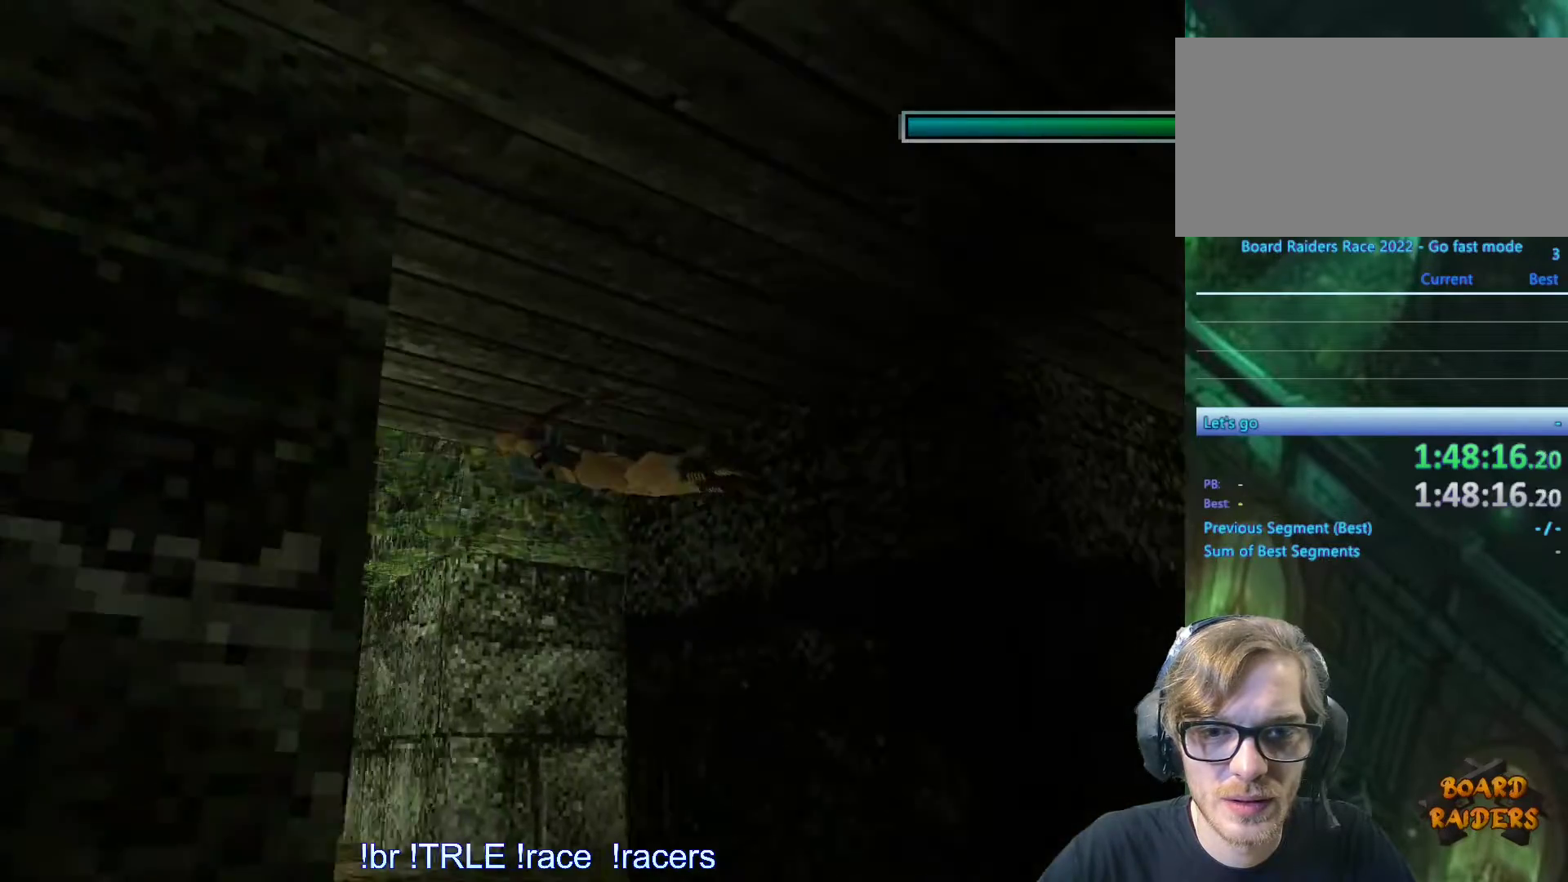
{"keys": ["alt", "down", "left"], "events": [[250, "left", "down"]]}
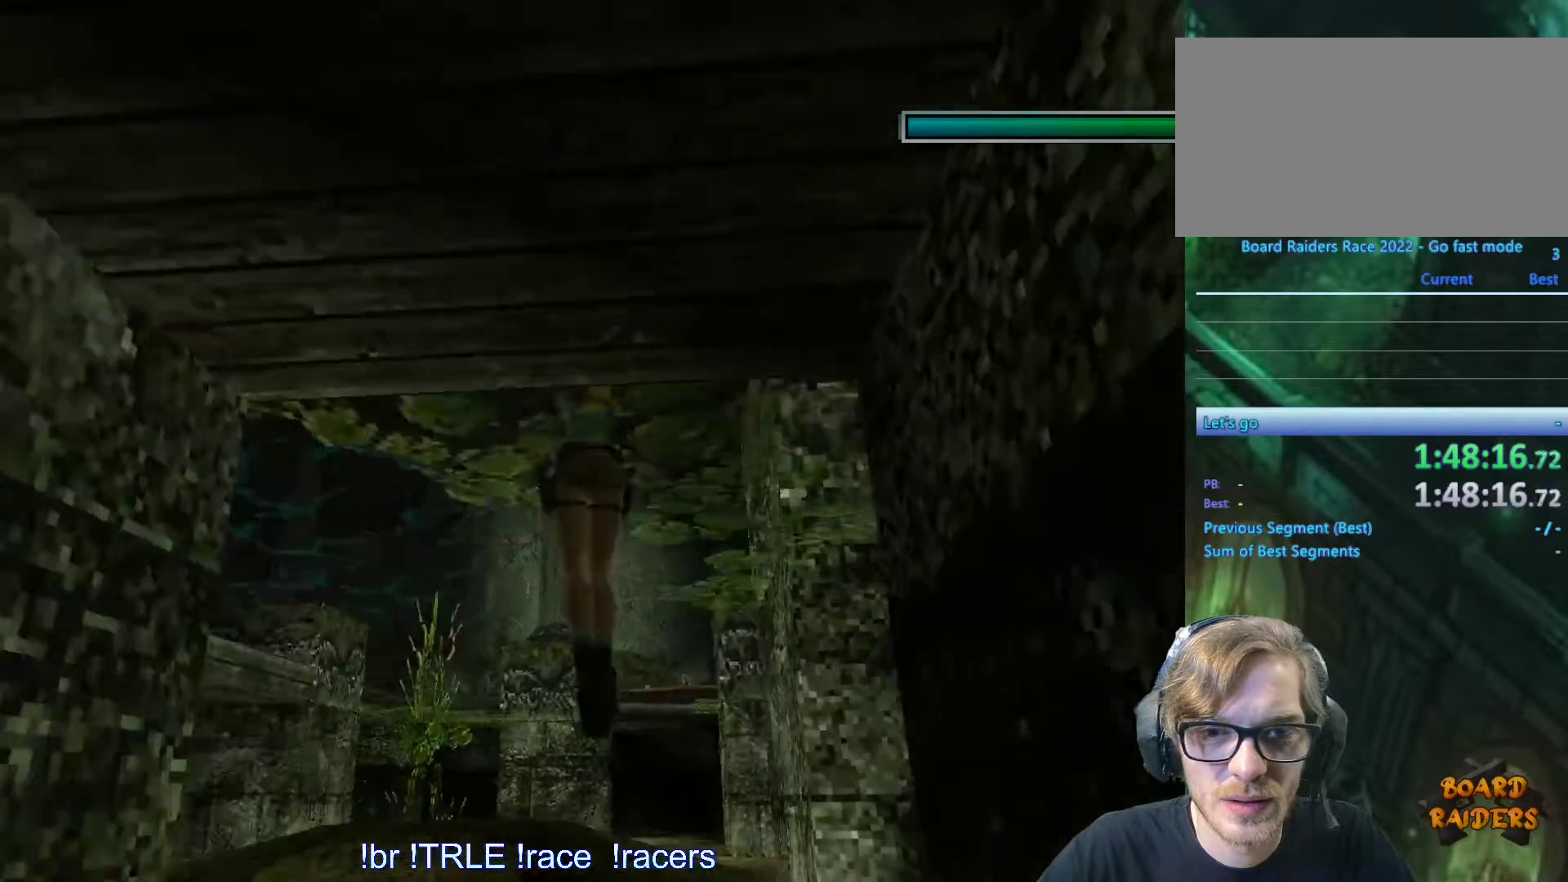
{"keys": ["left", "up"], "events": [[217, "alt", "up"], [267, "down", "up"], [367, "up", "down"]]}
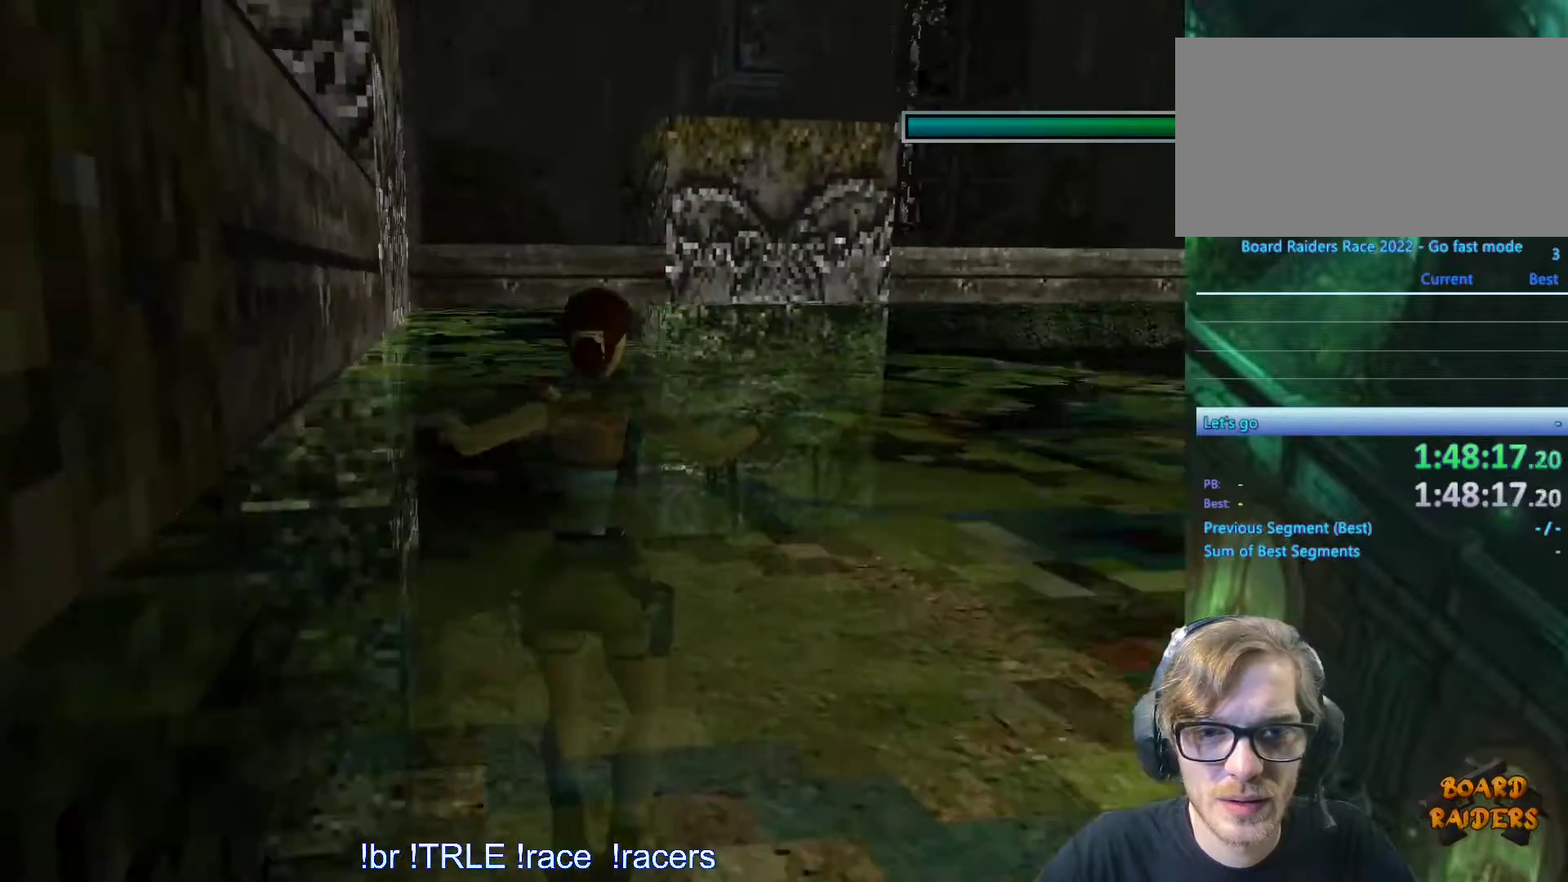
{"keys": ["left", "up"], "events": []}
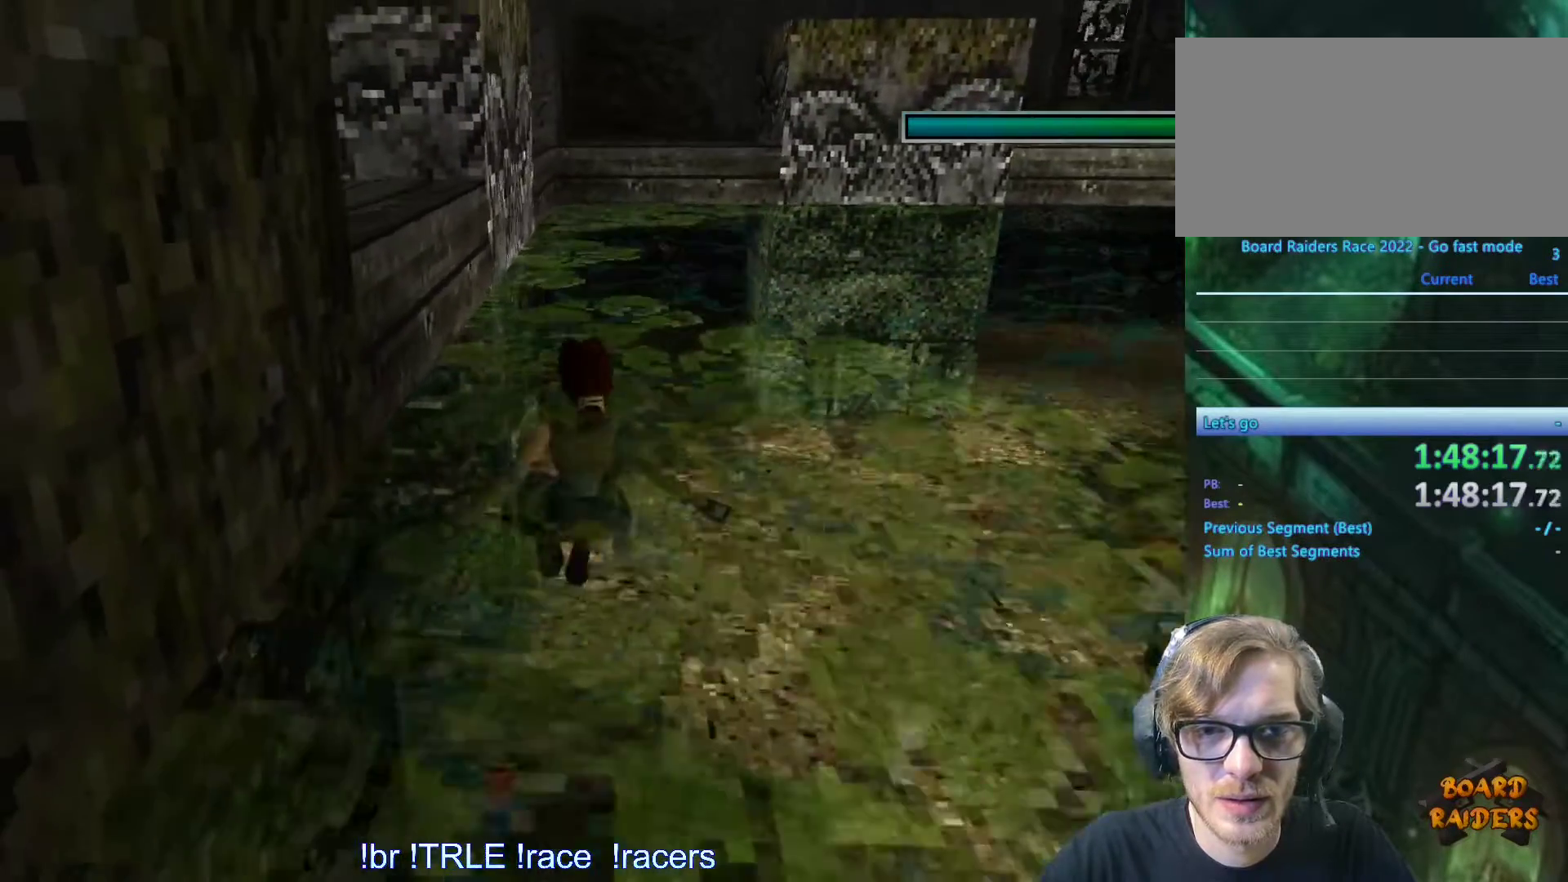
{"keys": ["up"], "events": [[117, "left", "up"]]}
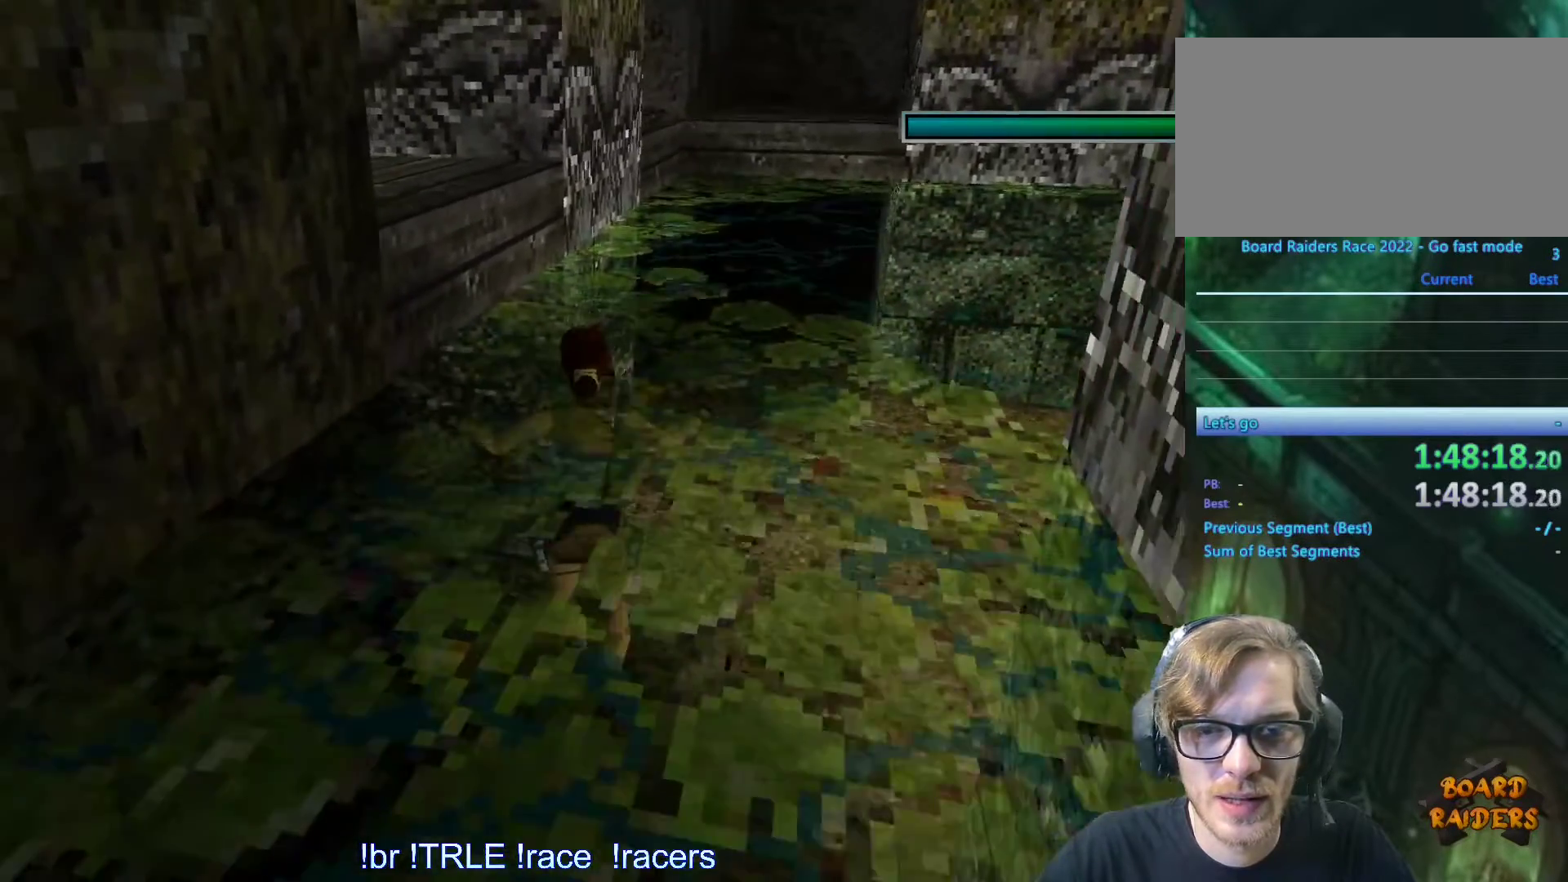
{"keys": ["up"], "events": [[167, "right", "down"], [267, "right", "up"]]}
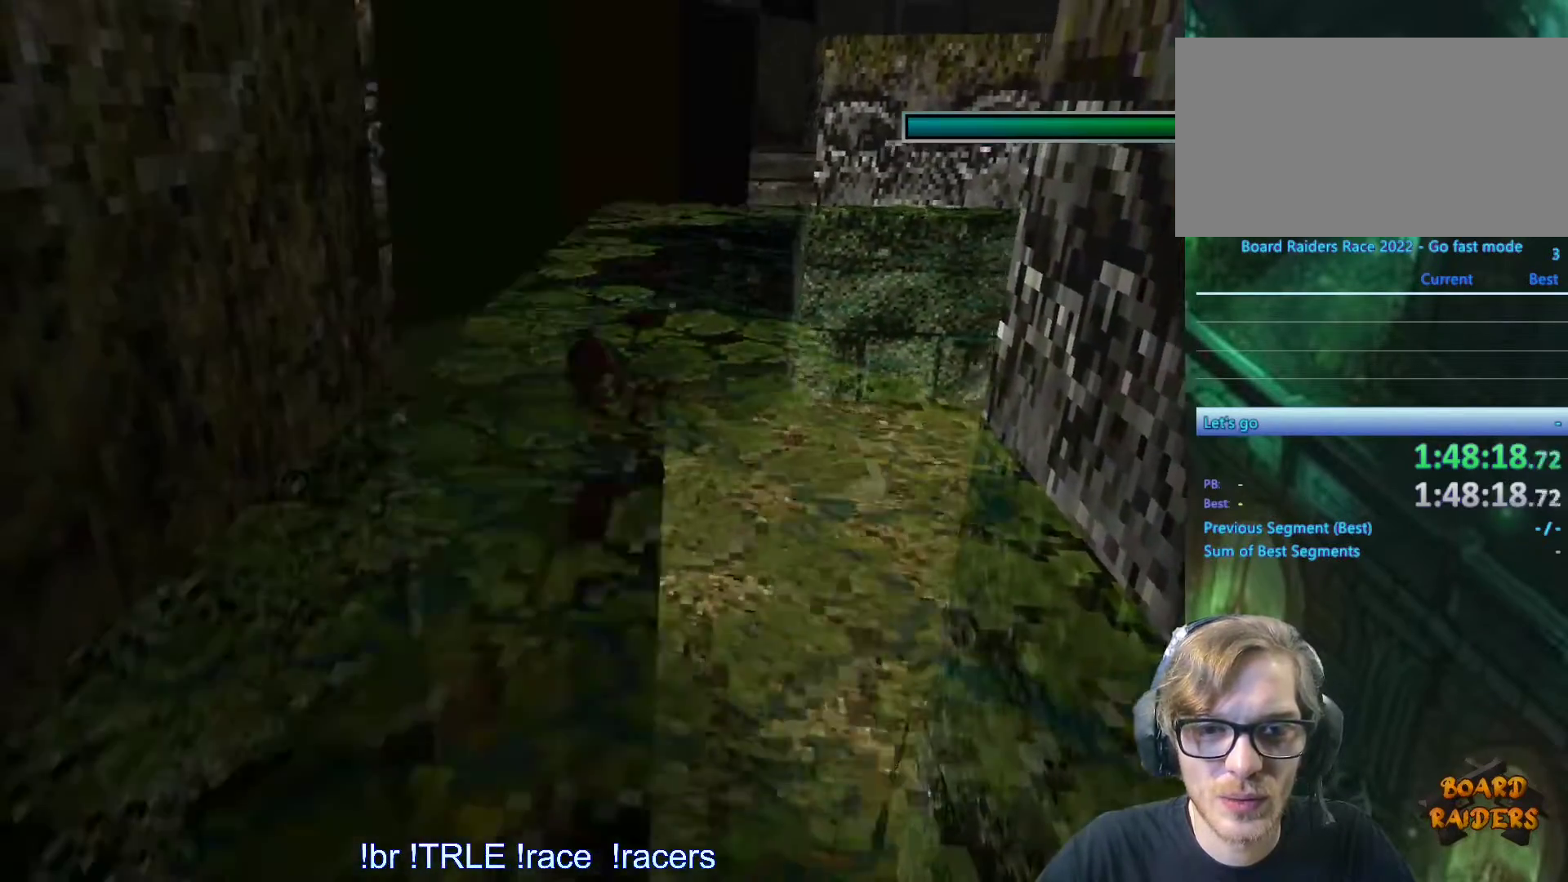
{"keys": ["left", "up"], "events": [[183, "left", "down"]]}
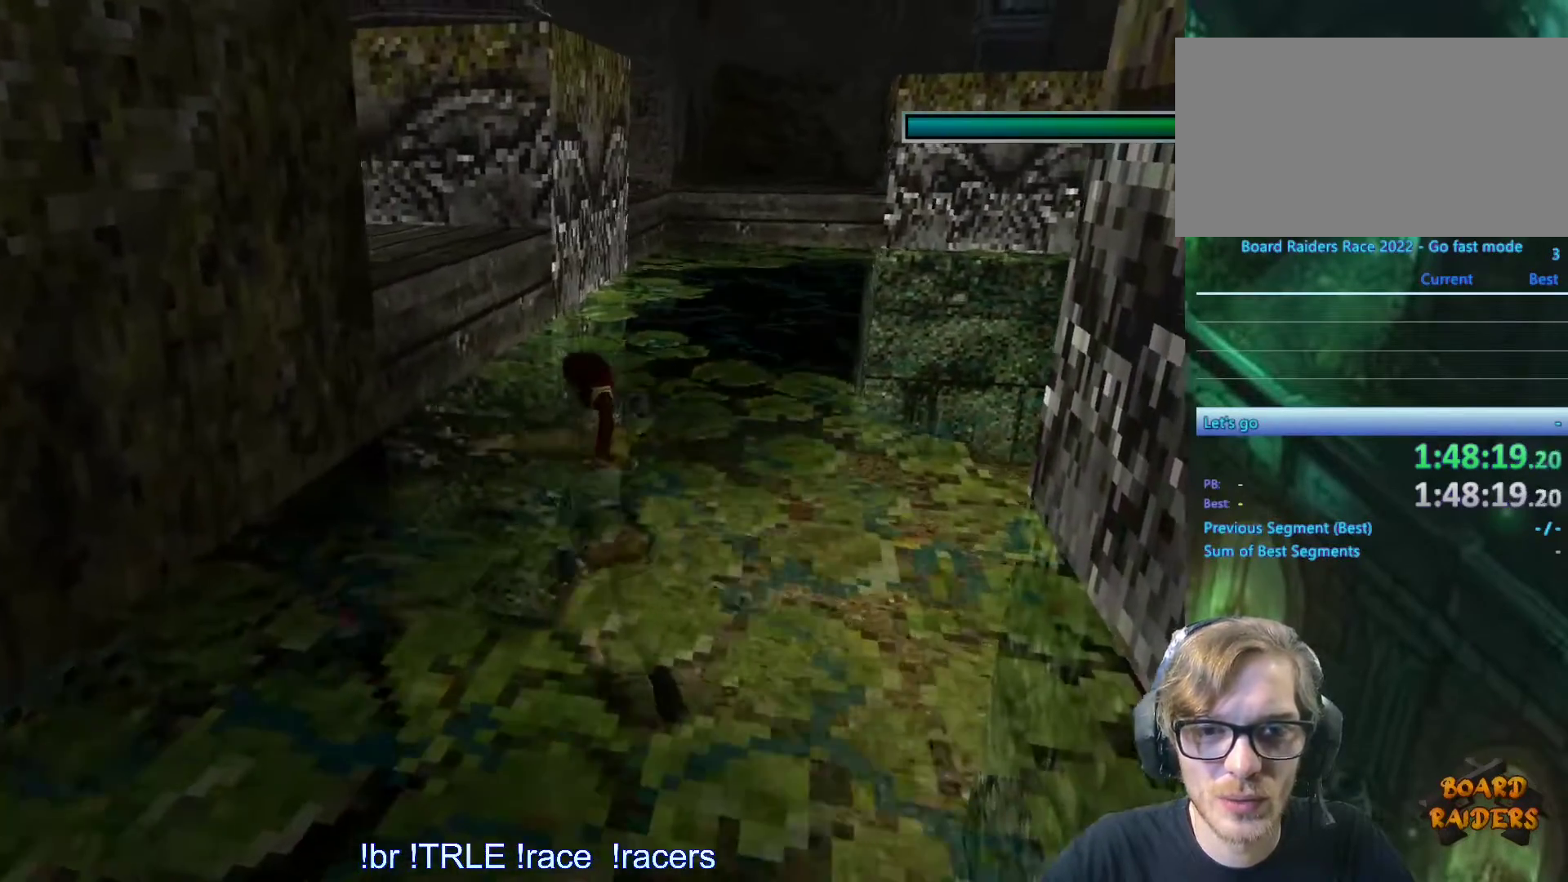
{"keys": ["ctrl_l", "up"], "events": [[117, "left", "up"], [300, "ctrl_l", "down"]]}
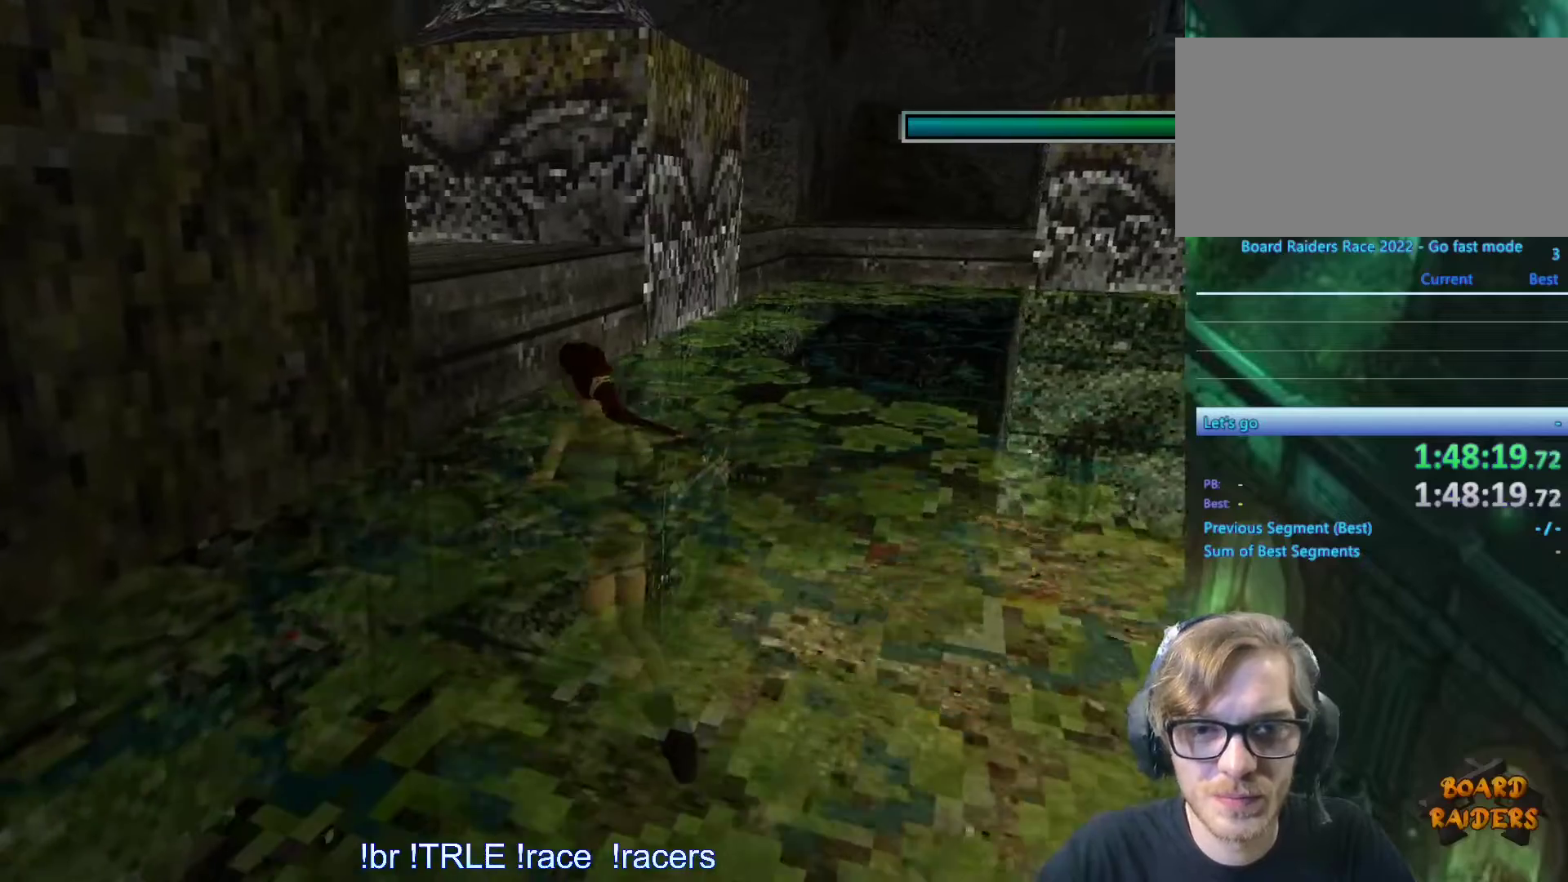
{"keys": ["up"], "events": [[400, "ctrl_l", "up"]]}
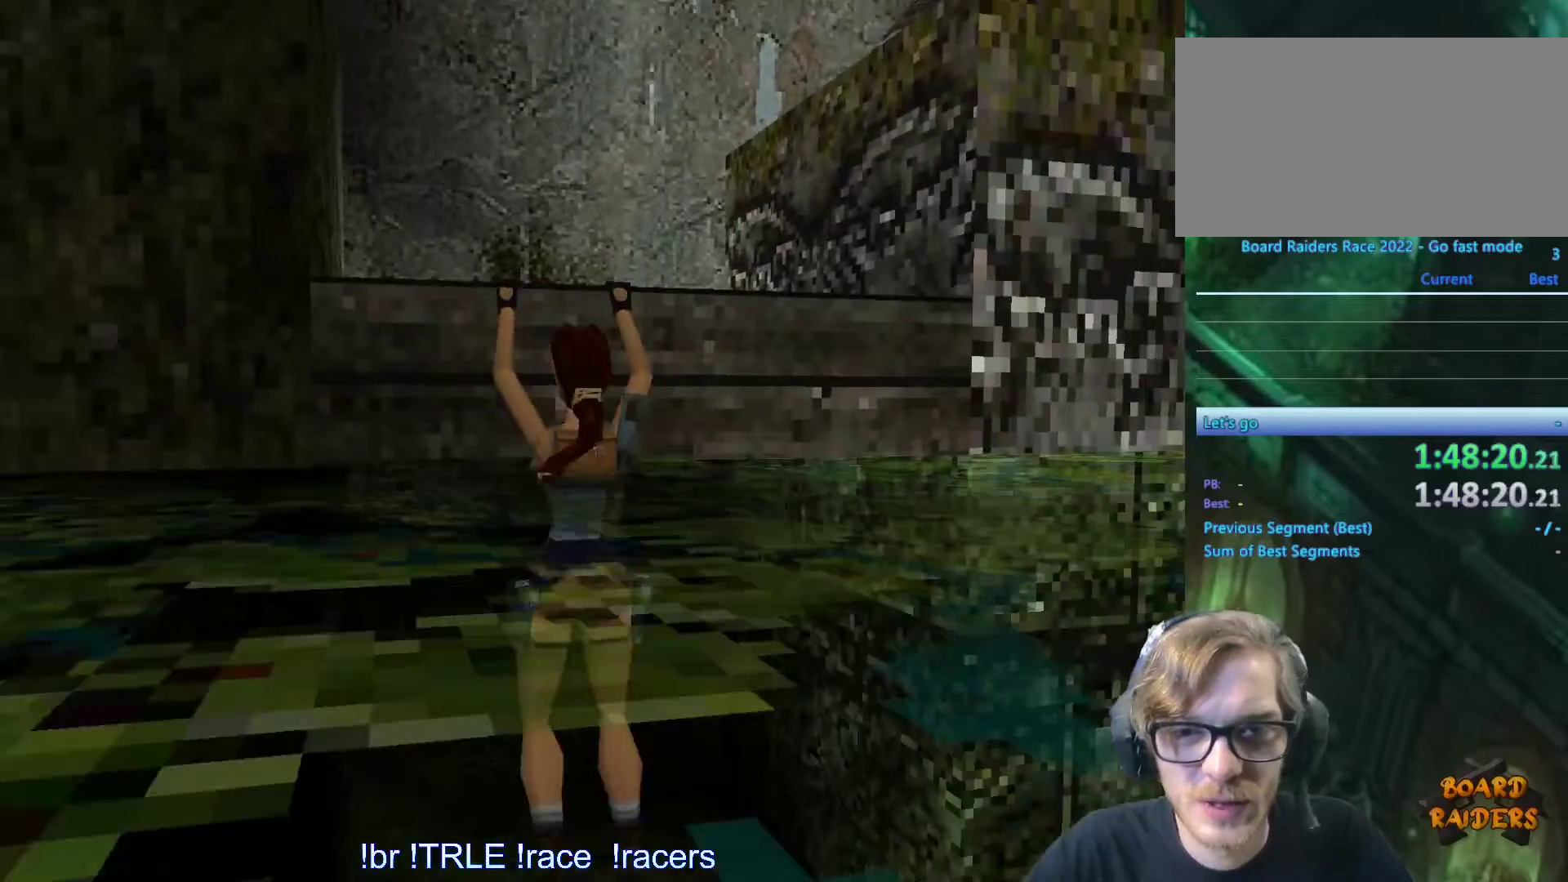
{"keys": ["up"], "events": [[50, "up", "up"], [233, "up", "down"]]}
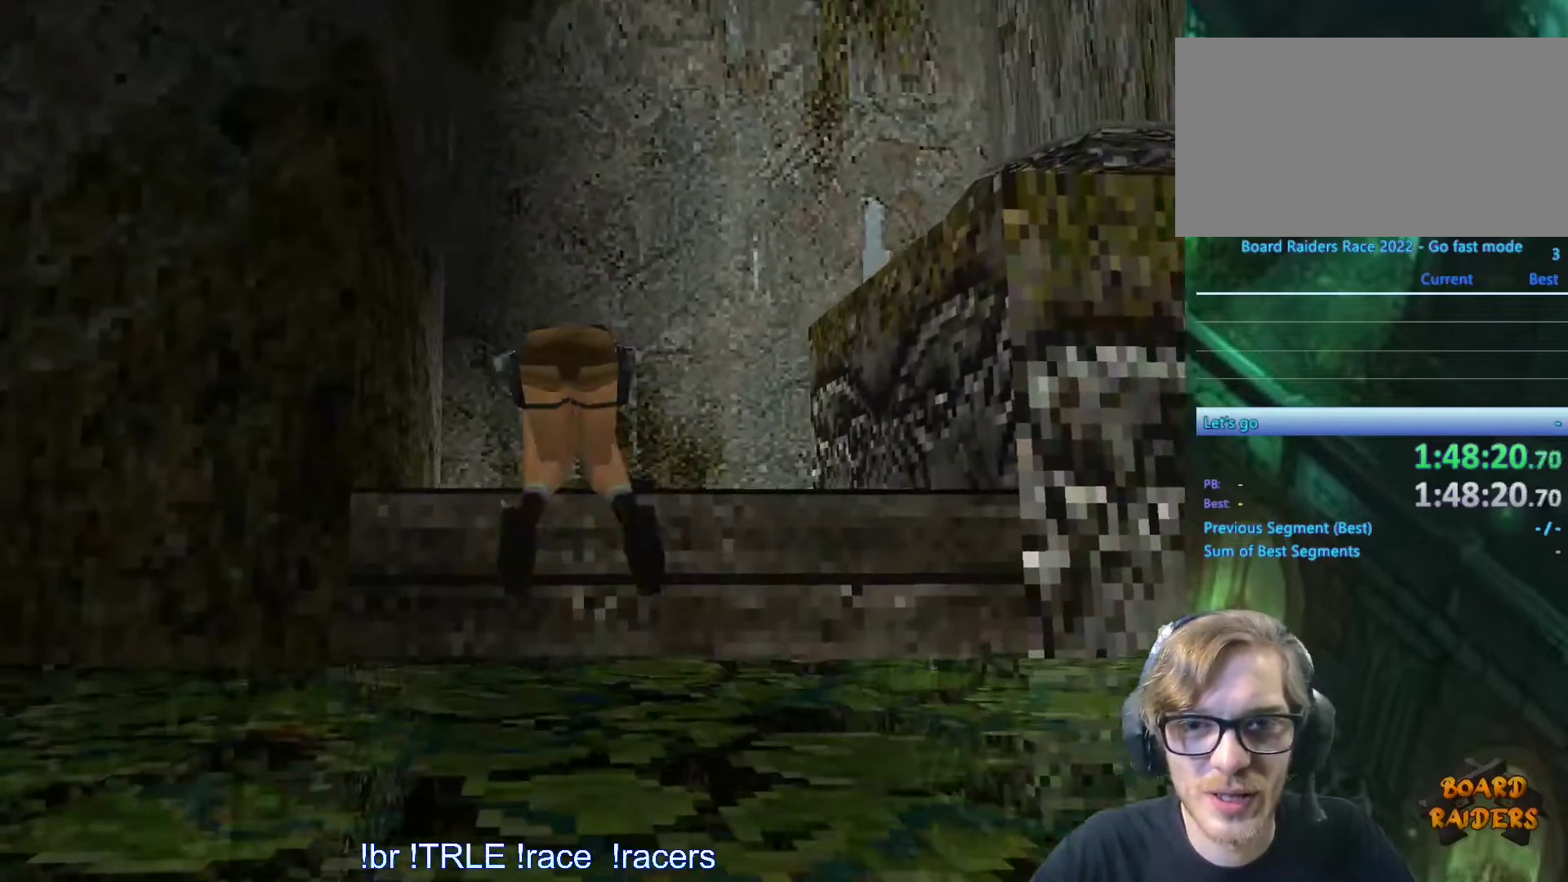
{"keys": ["right", "up"], "events": [[483, "right", "down"]]}